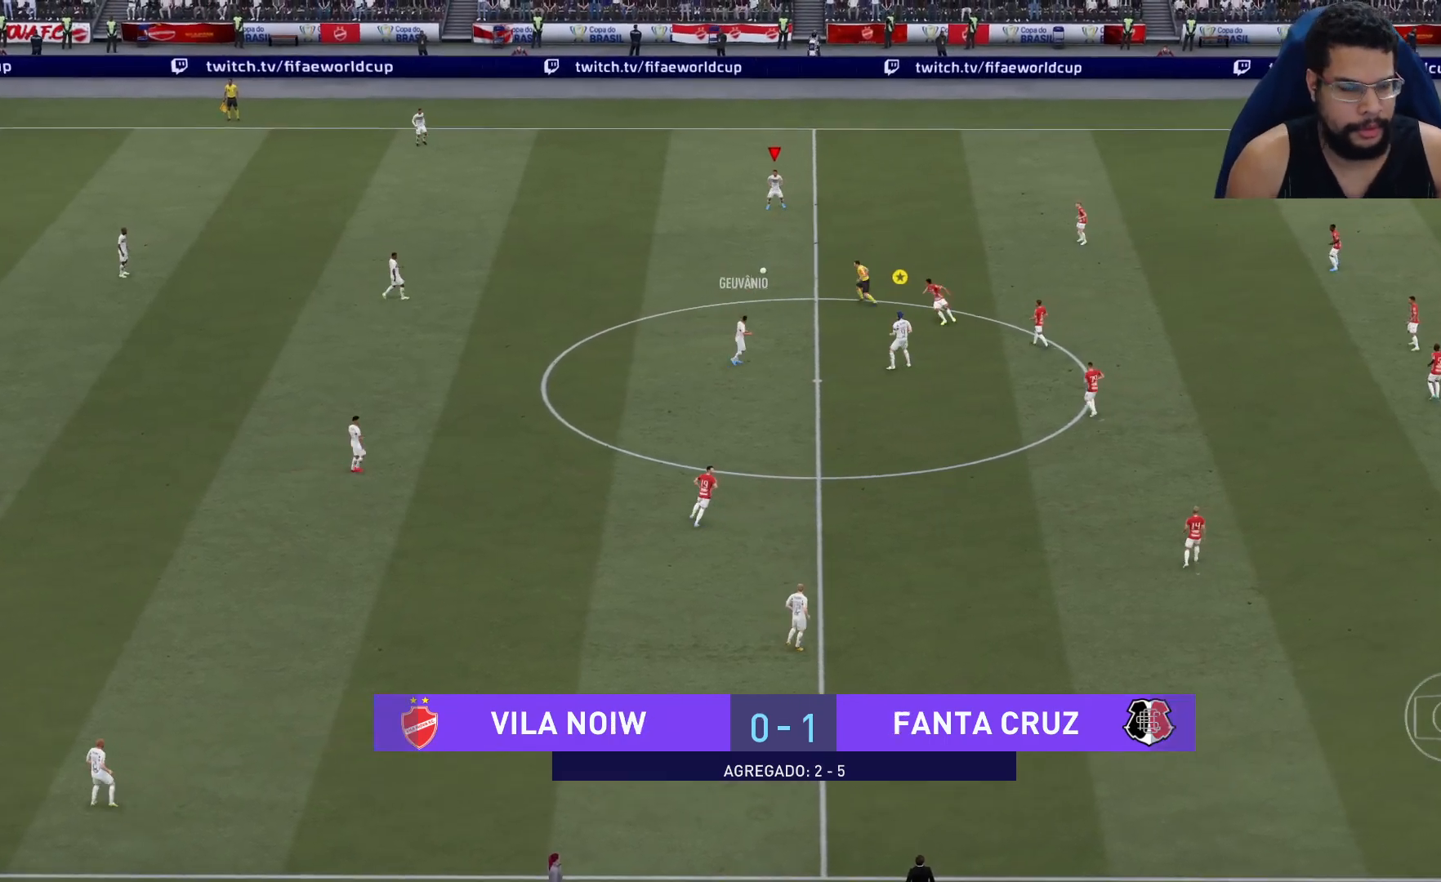
Gameplay with a controller (Xbox layout); each line is a JSON object with the inputs held at the frame after it. "events" lists button and stick changes between this image and that frame as [ms after this image, input, new state], when the widget could be followed in between.
{"buttons": [], "left_stick": "up-right", "right_stick": "center", "events": [[267, "left_stick", "up-right"]]}
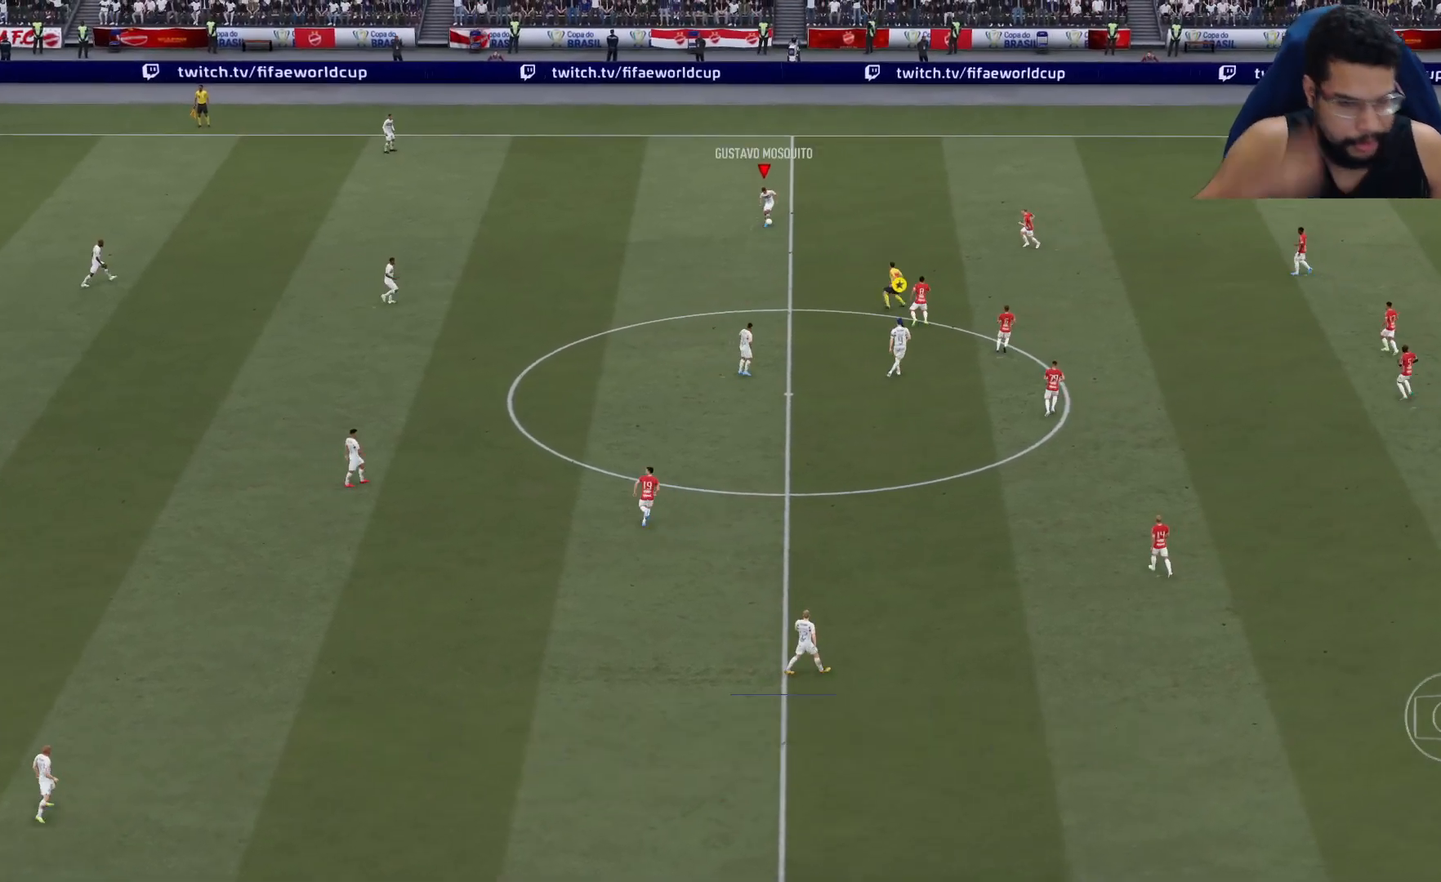
{"buttons": [], "left_stick": "down-right", "right_stick": "center", "events": [[400, "left_stick", "down-right"]]}
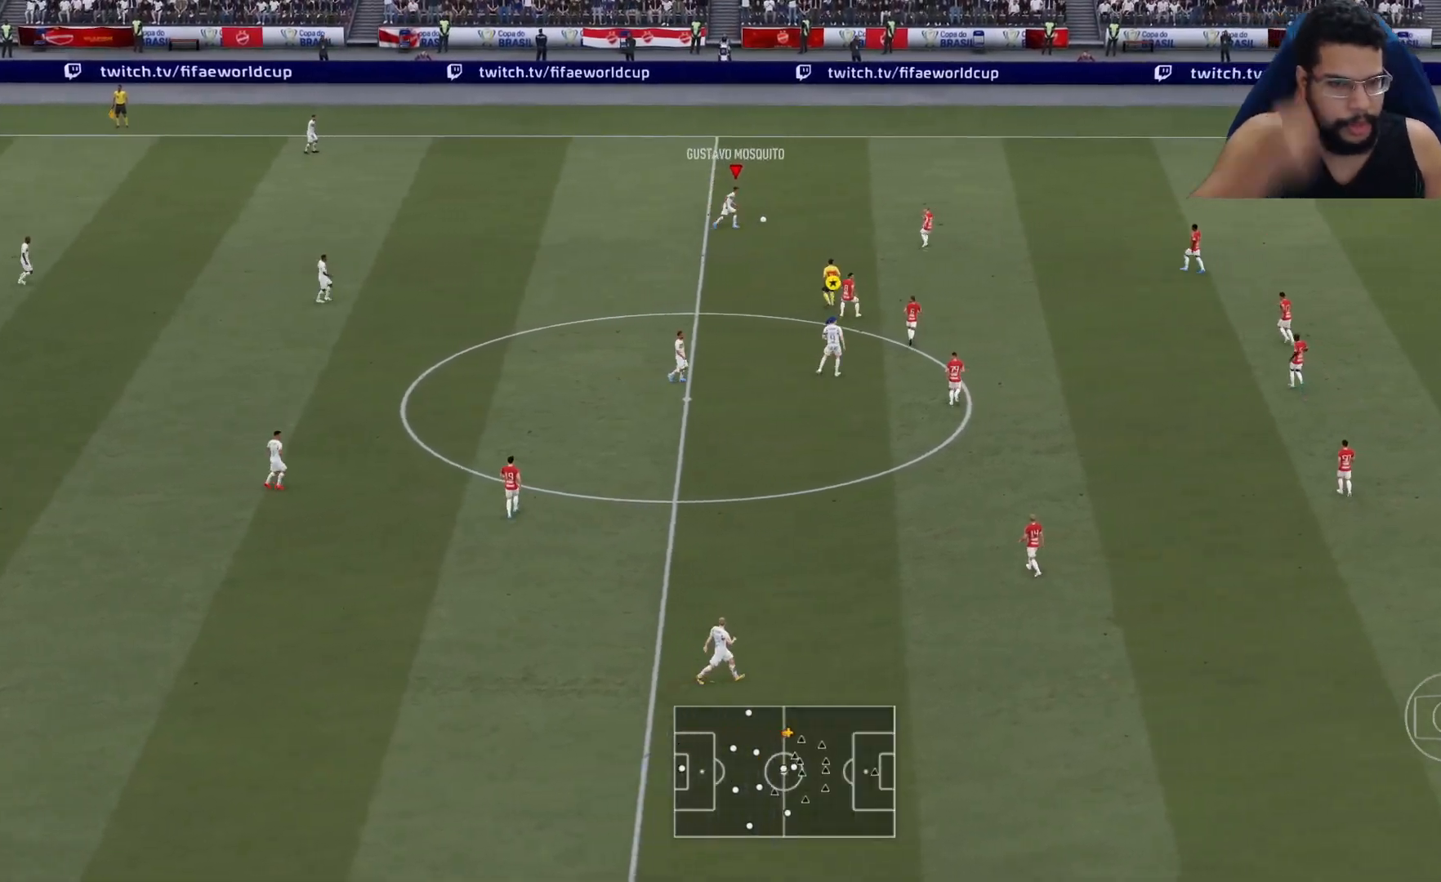
{"buttons": [], "left_stick": "down", "right_stick": "center", "events": [[33, "left_stick", "down"]]}
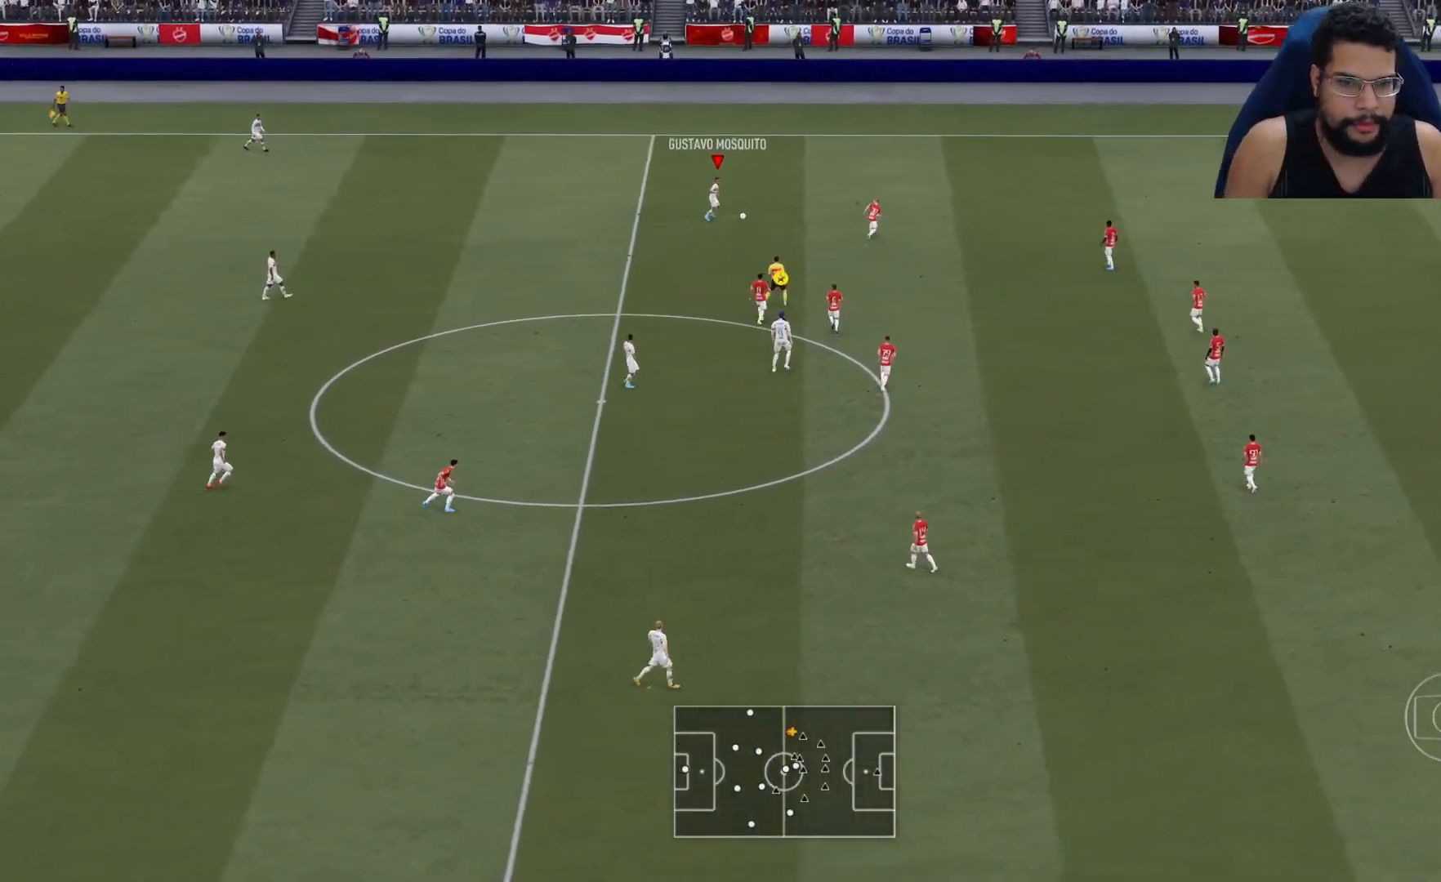
{"buttons": [], "left_stick": "down", "right_stick": "center", "events": []}
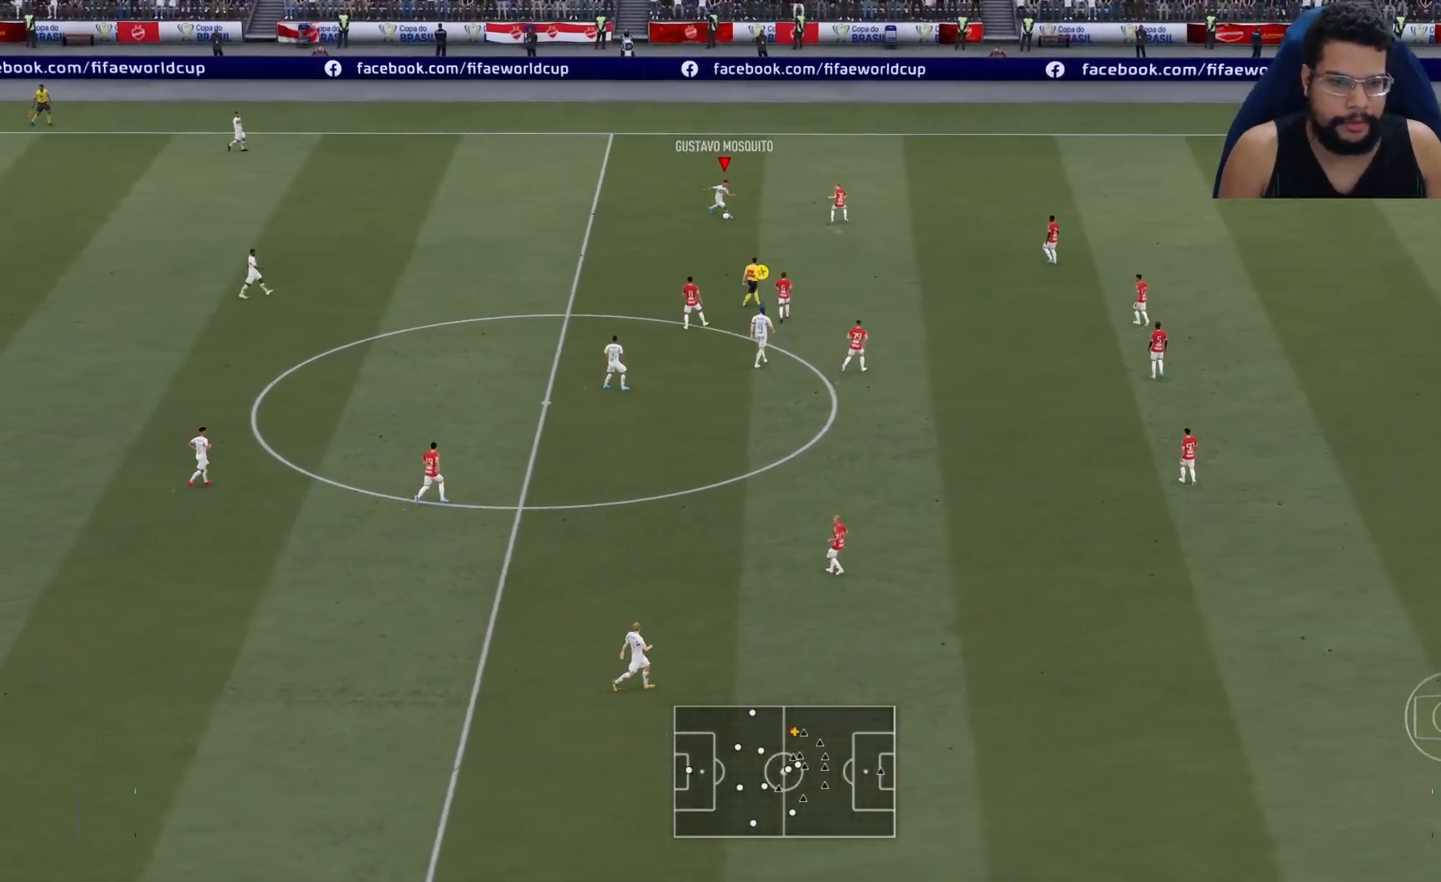
{"buttons": [], "left_stick": "down-left", "right_stick": "center", "events": [[117, "left_stick", "down-left"], [217, "A", "down"], [333, "A", "up"]]}
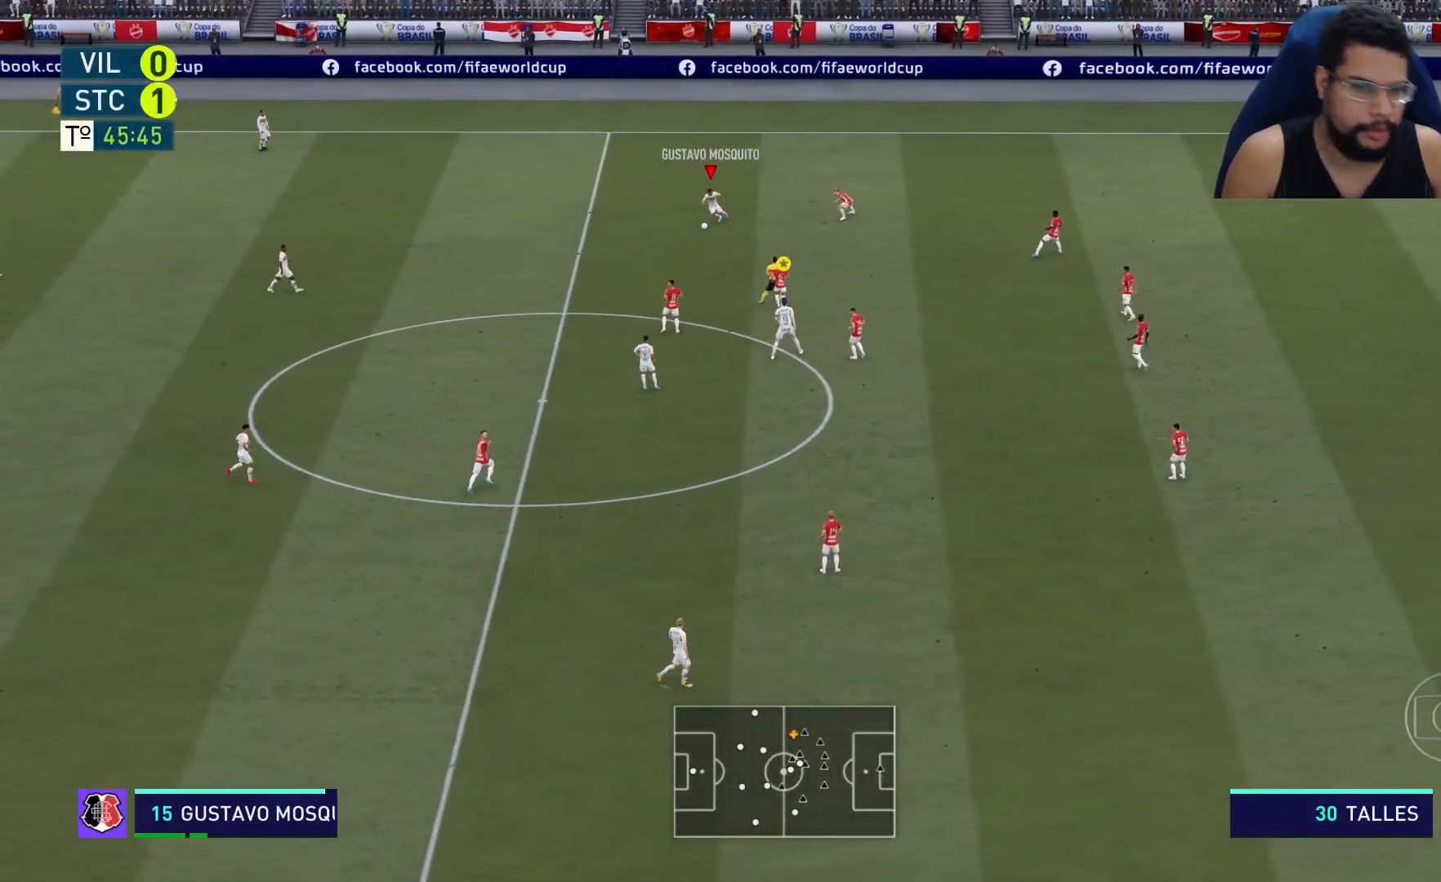
{"buttons": [], "left_stick": "down", "right_stick": "center", "events": [[450, "left_stick", "down"]]}
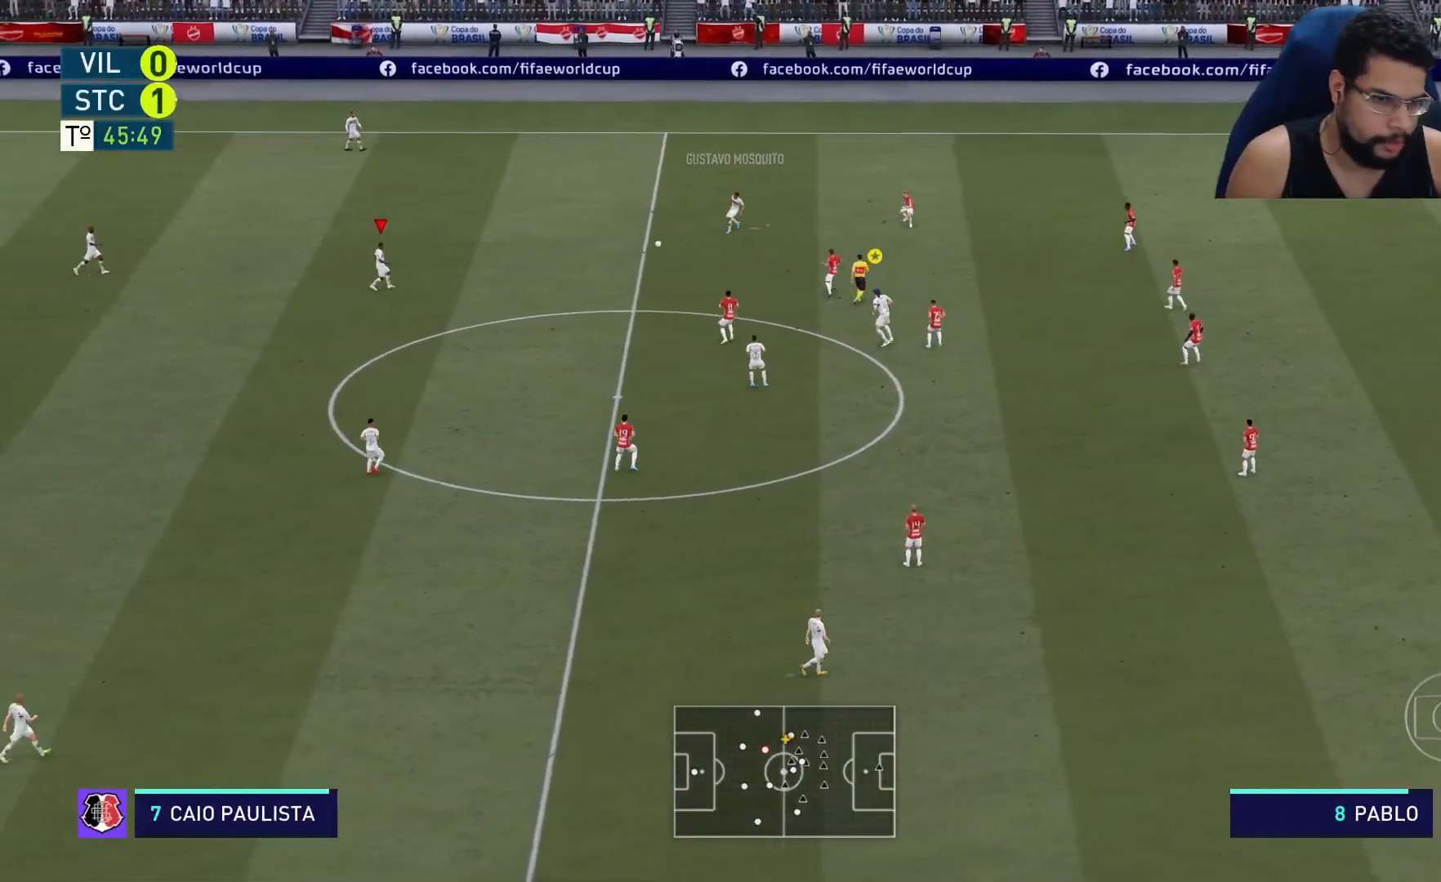
{"buttons": [], "left_stick": "down-right", "right_stick": "center", "events": [[50, "left_stick", "down-right"]]}
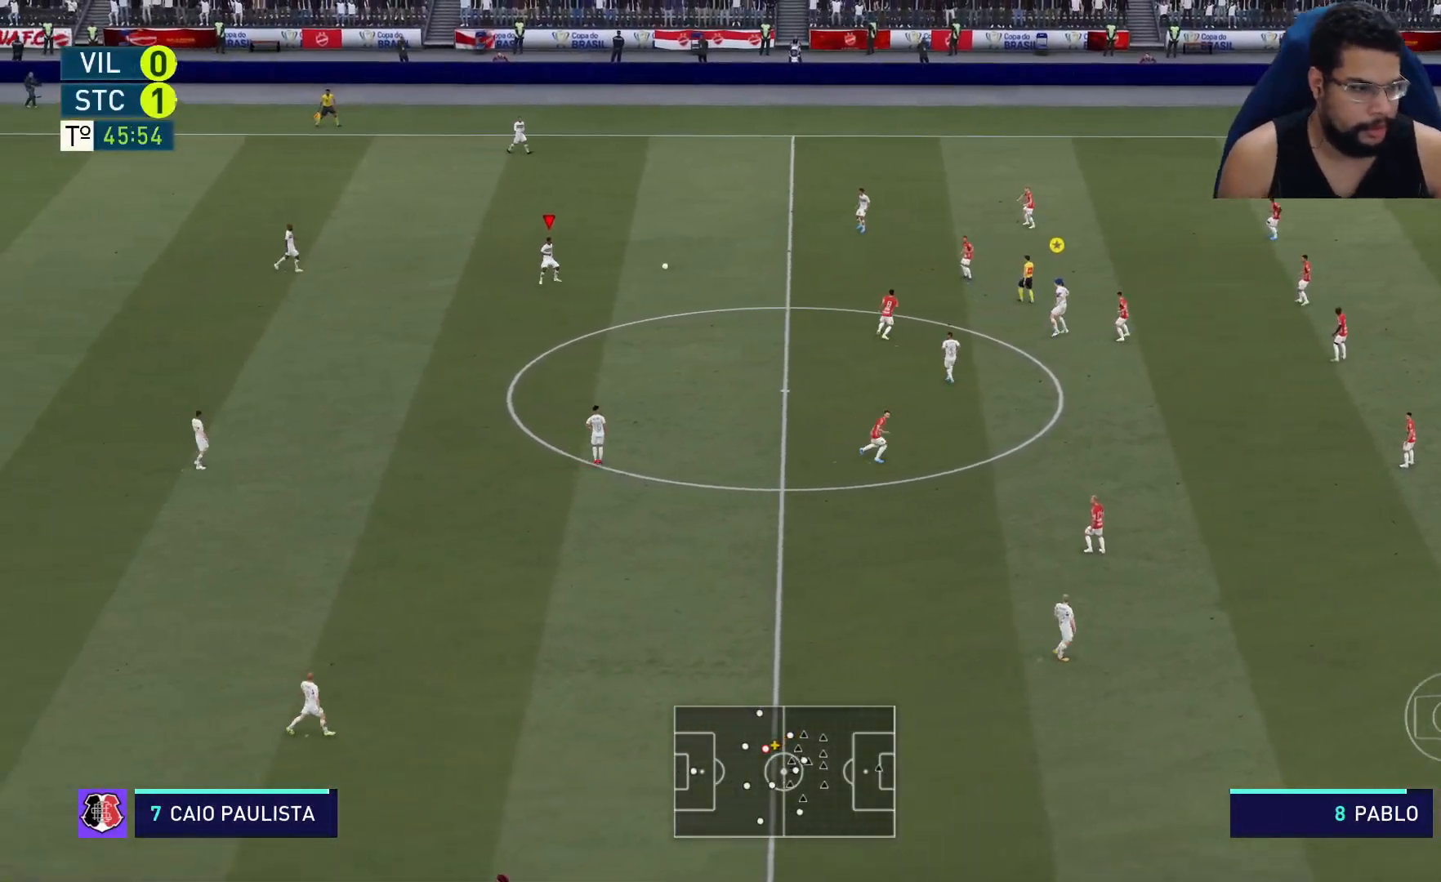
{"buttons": [], "left_stick": "down-right", "right_stick": "center", "events": []}
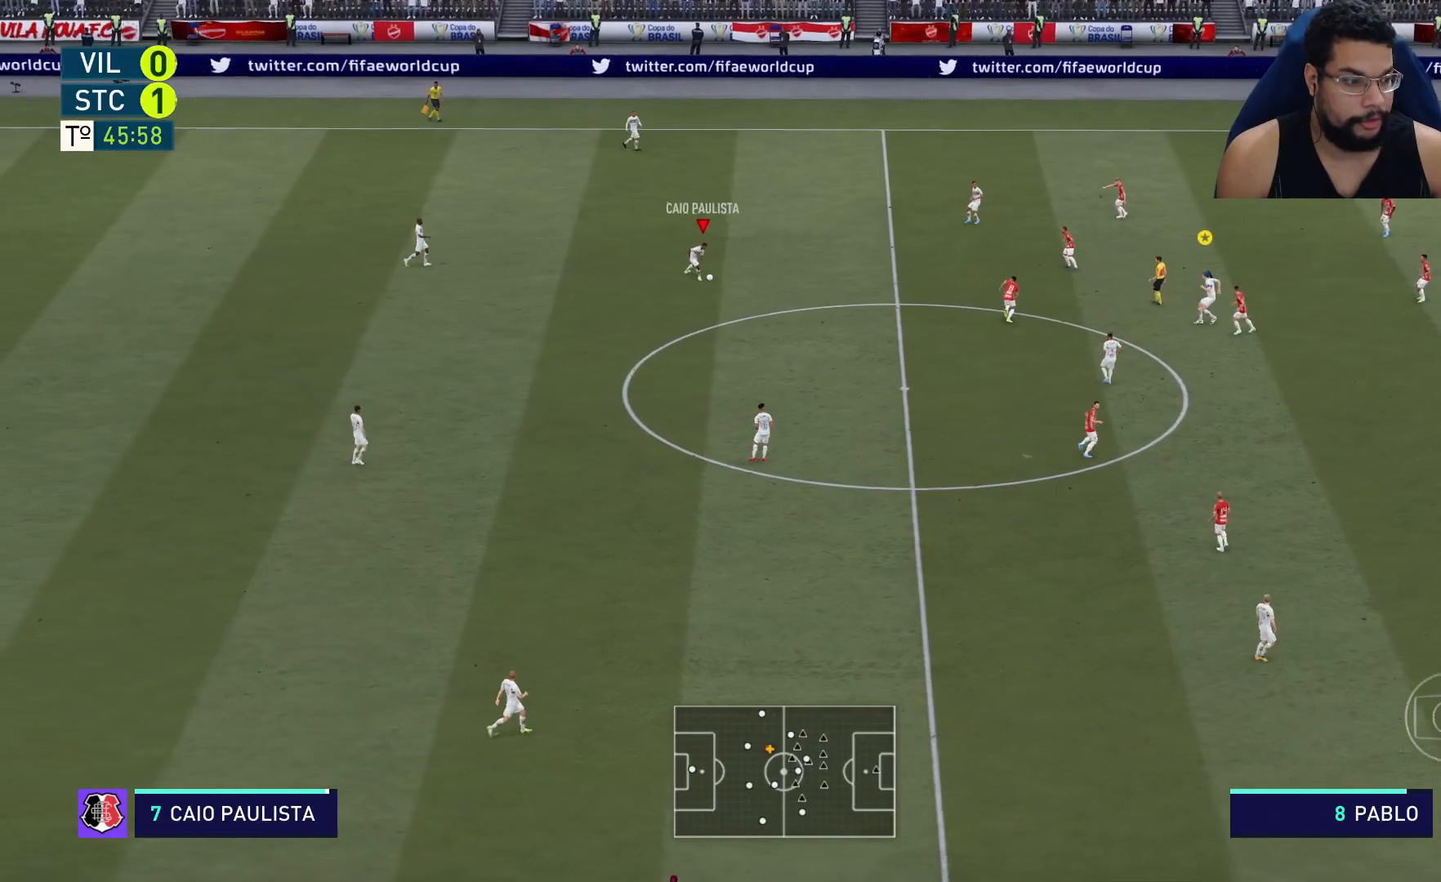
{"buttons": [], "left_stick": "down-right", "right_stick": "center", "events": []}
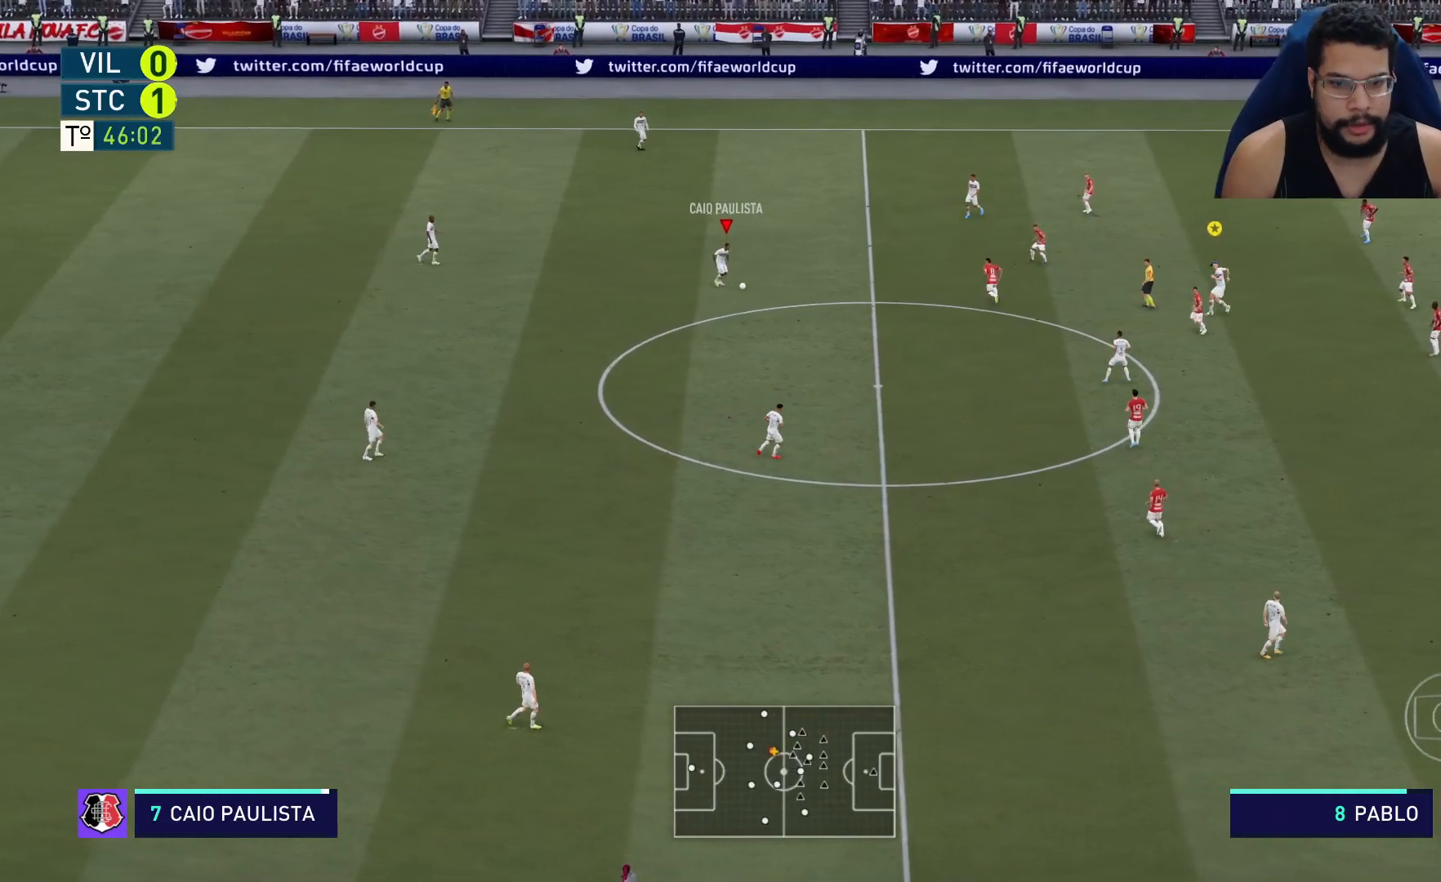
{"buttons": ["A"], "left_stick": "down-right", "right_stick": "center", "events": [[417, "A", "down"]]}
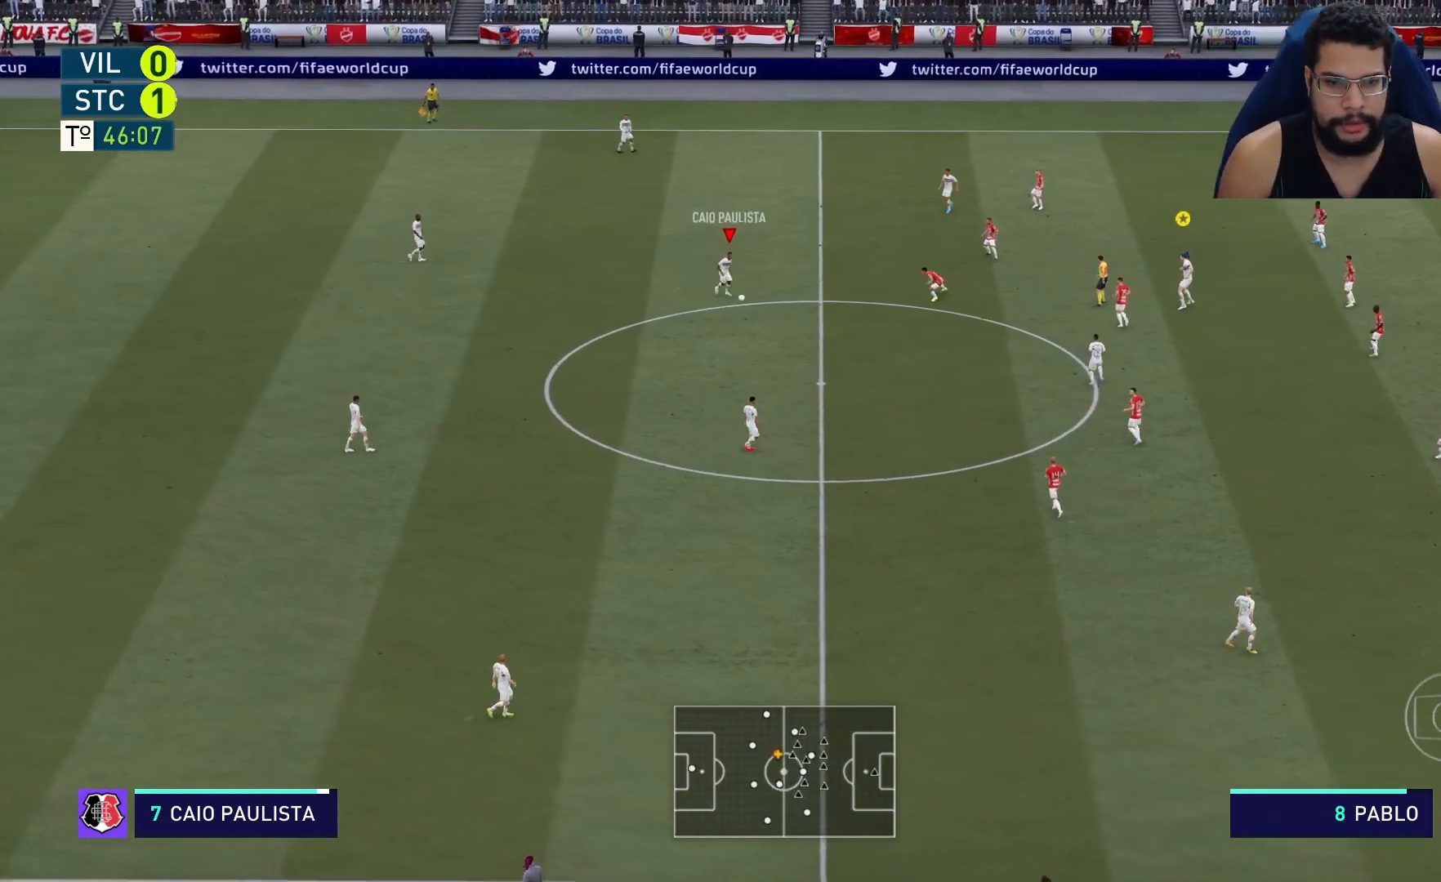
{"buttons": [], "left_stick": "down-right", "right_stick": "center", "events": [[83, "A", "up"], [83, "left_stick", "down"], [433, "left_stick", "down-right"]]}
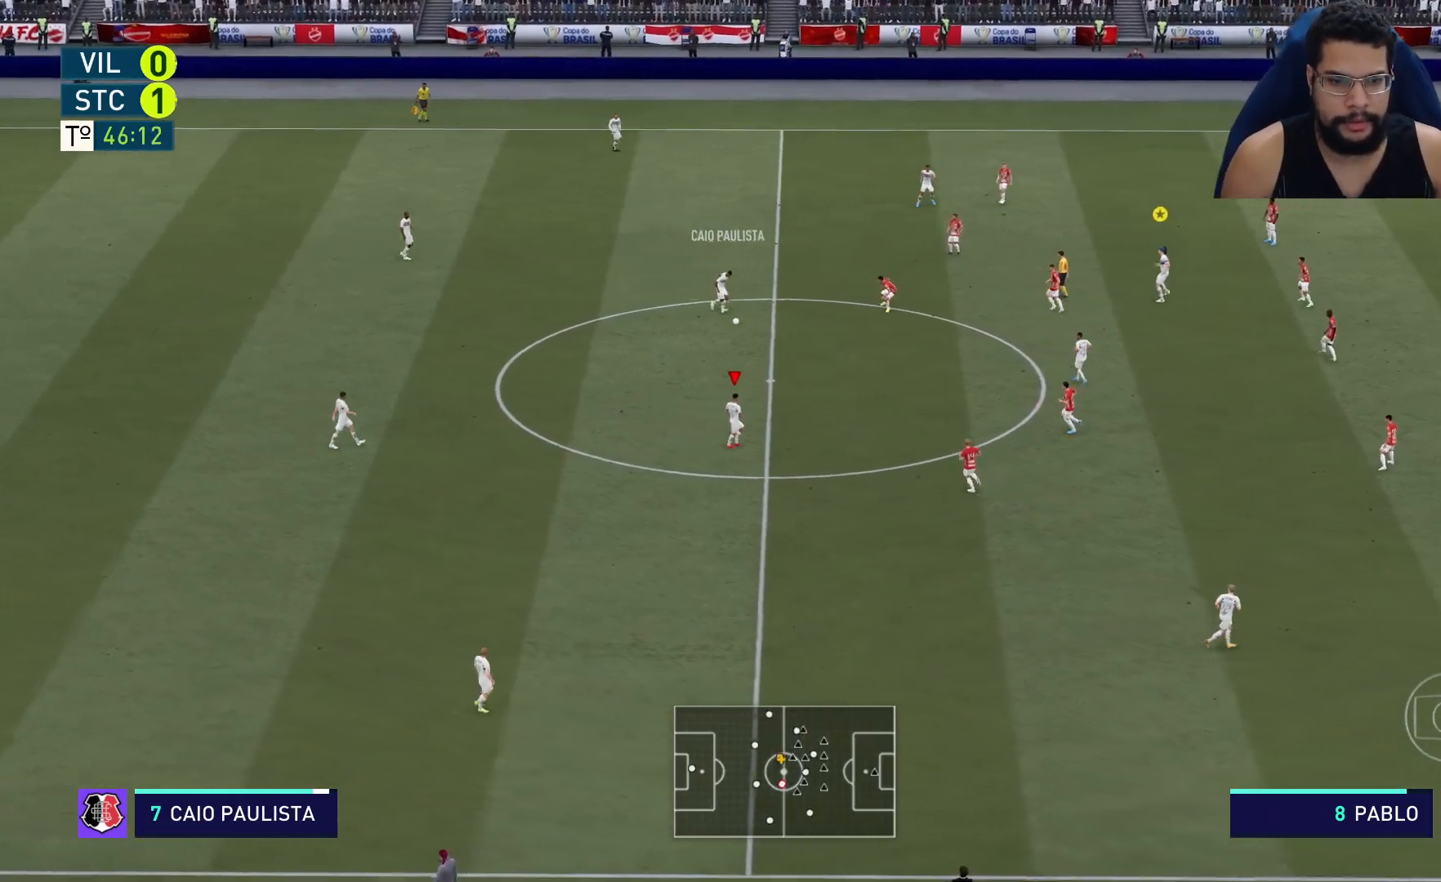
{"buttons": [], "left_stick": "right", "right_stick": "center", "events": [[317, "left_stick", "right"]]}
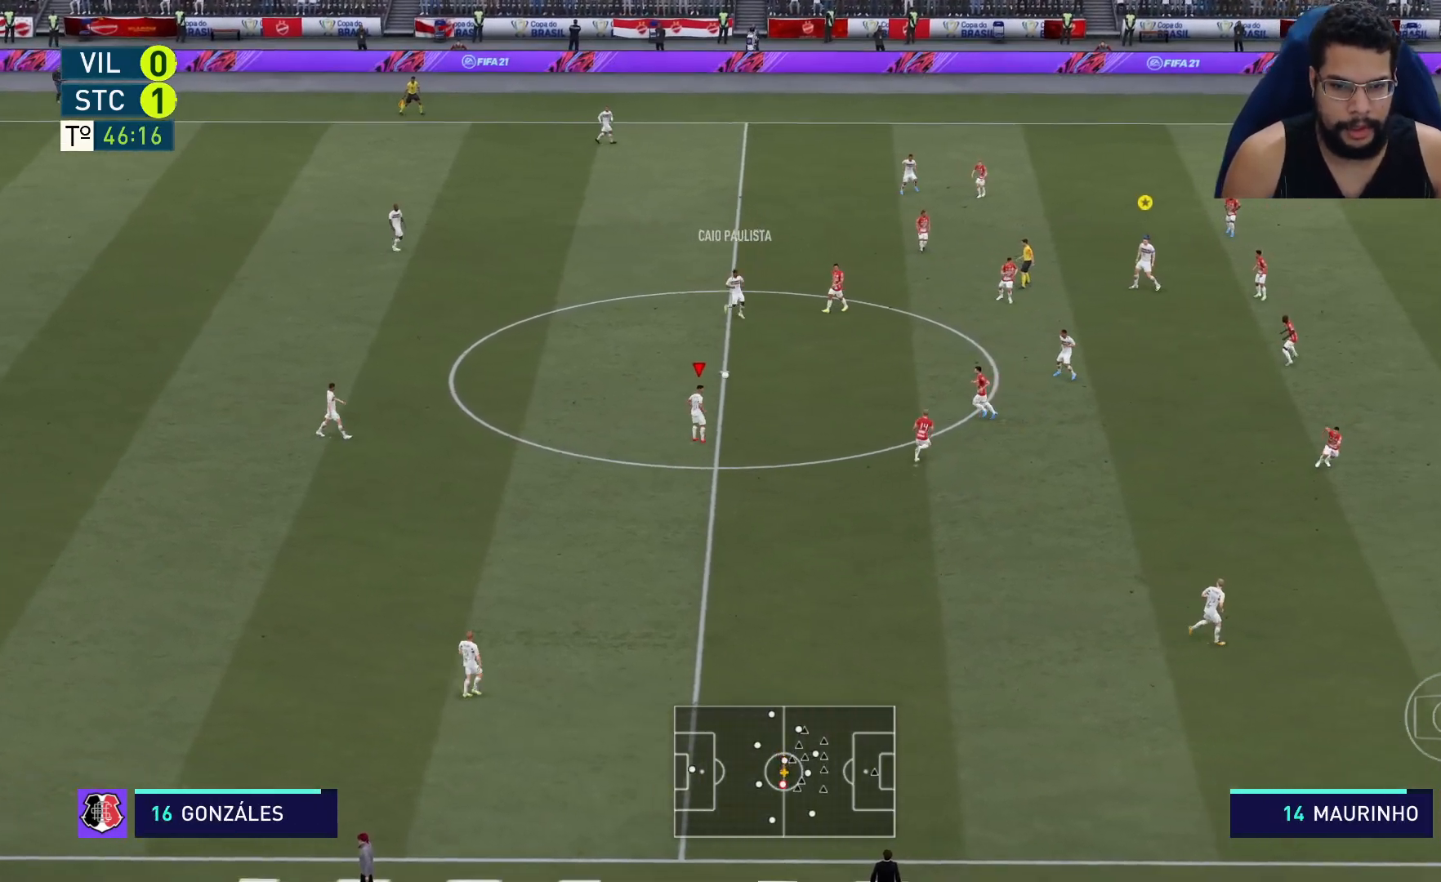
{"buttons": [], "left_stick": "down-right", "right_stick": "center", "events": [[67, "left_stick", "up-right"], [250, "left_stick", "right"], [400, "left_stick", "down-right"]]}
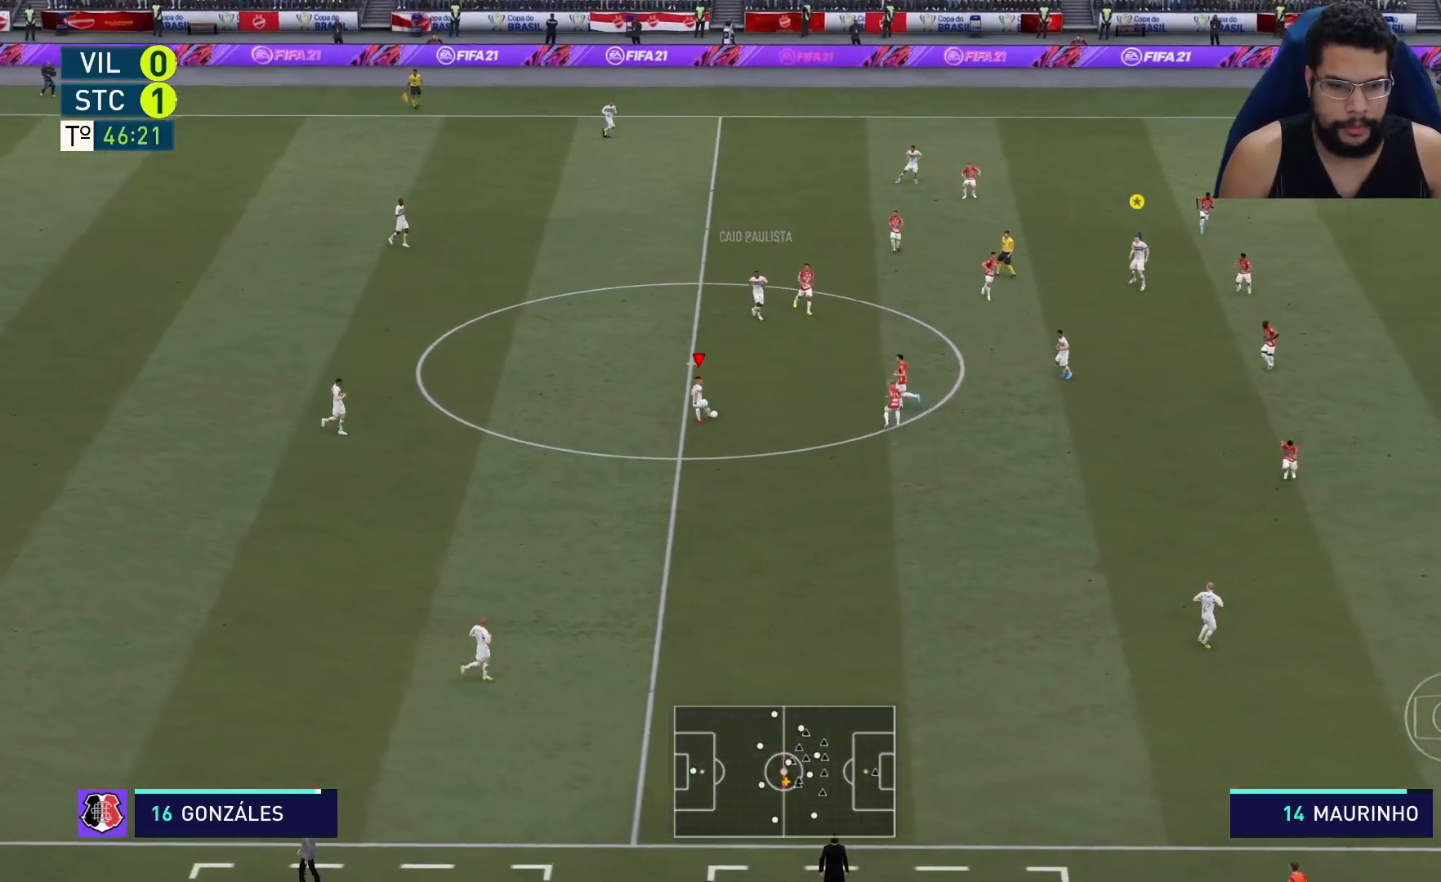
{"buttons": [], "left_stick": "down-right", "right_stick": "center", "events": [[233, "A", "down"], [233, "R1", "down"], [350, "A", "up"], [350, "R1", "up"]]}
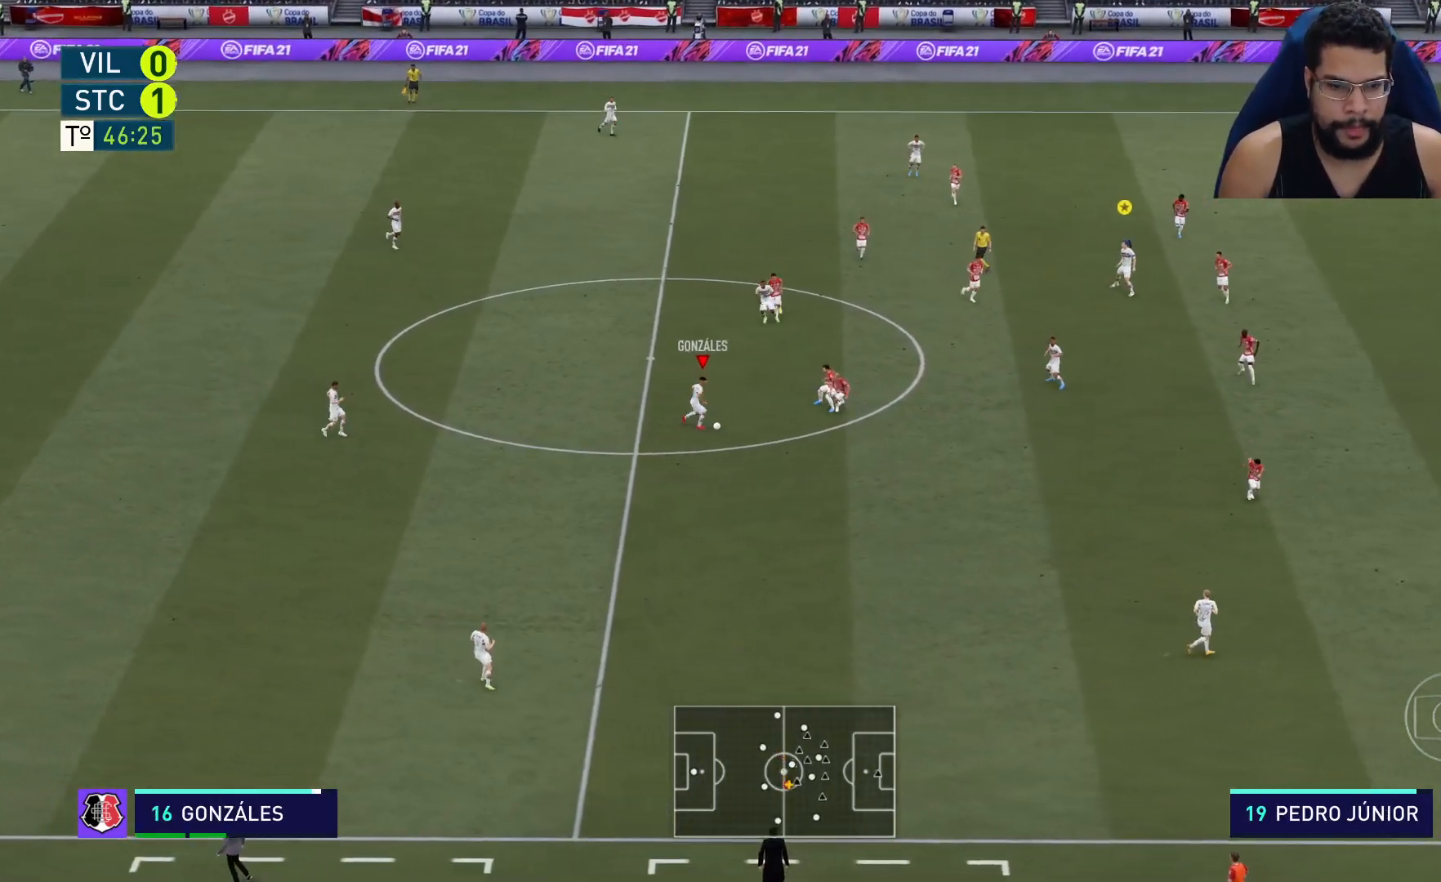
{"buttons": [], "left_stick": "right", "right_stick": "center", "events": [[450, "left_stick", "right"]]}
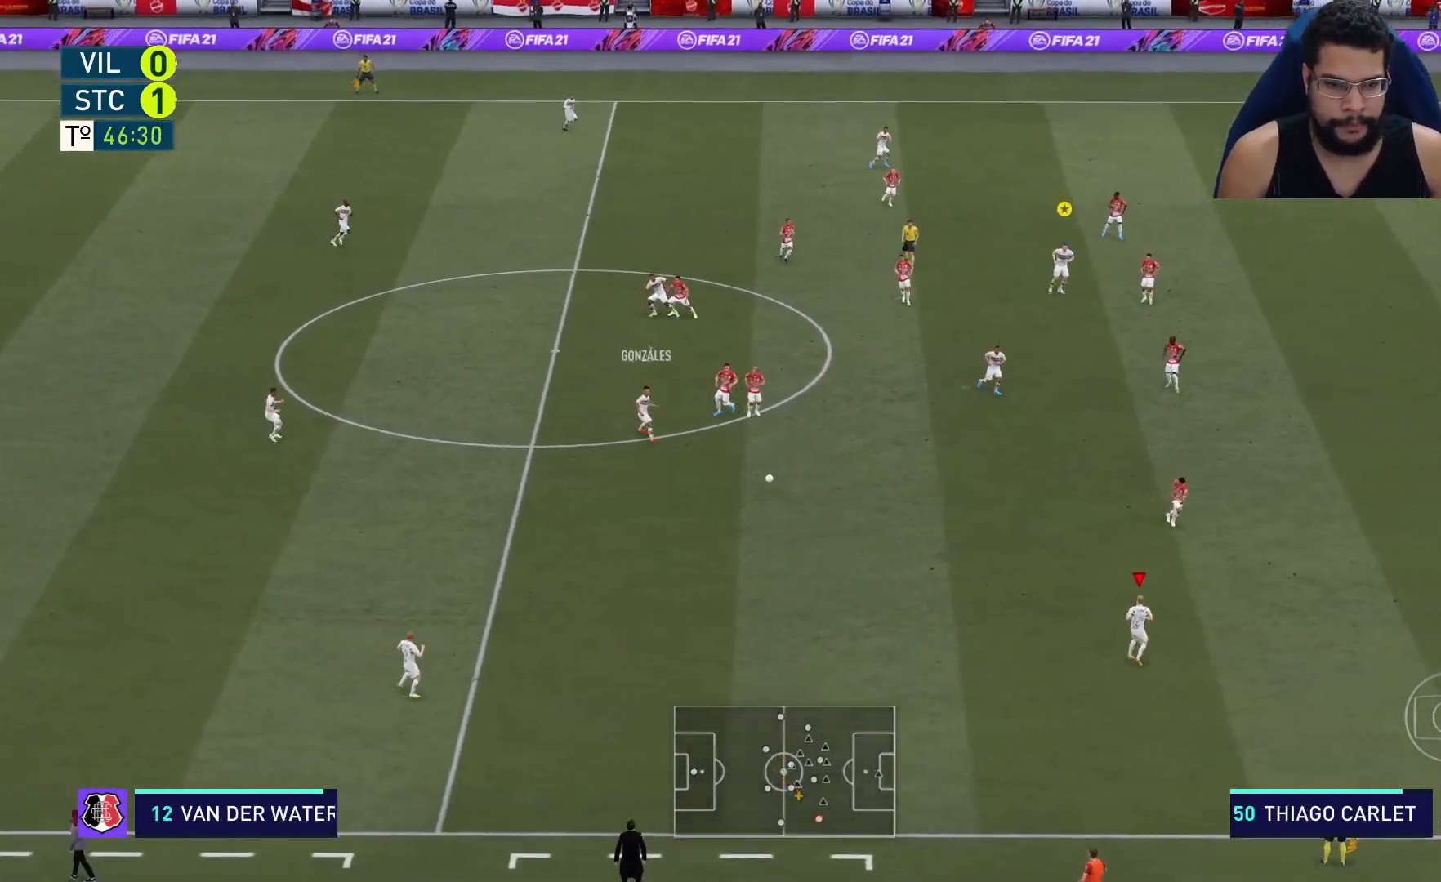
{"buttons": [], "left_stick": "up-right", "right_stick": "center", "events": [[450, "left_stick", "up-right"]]}
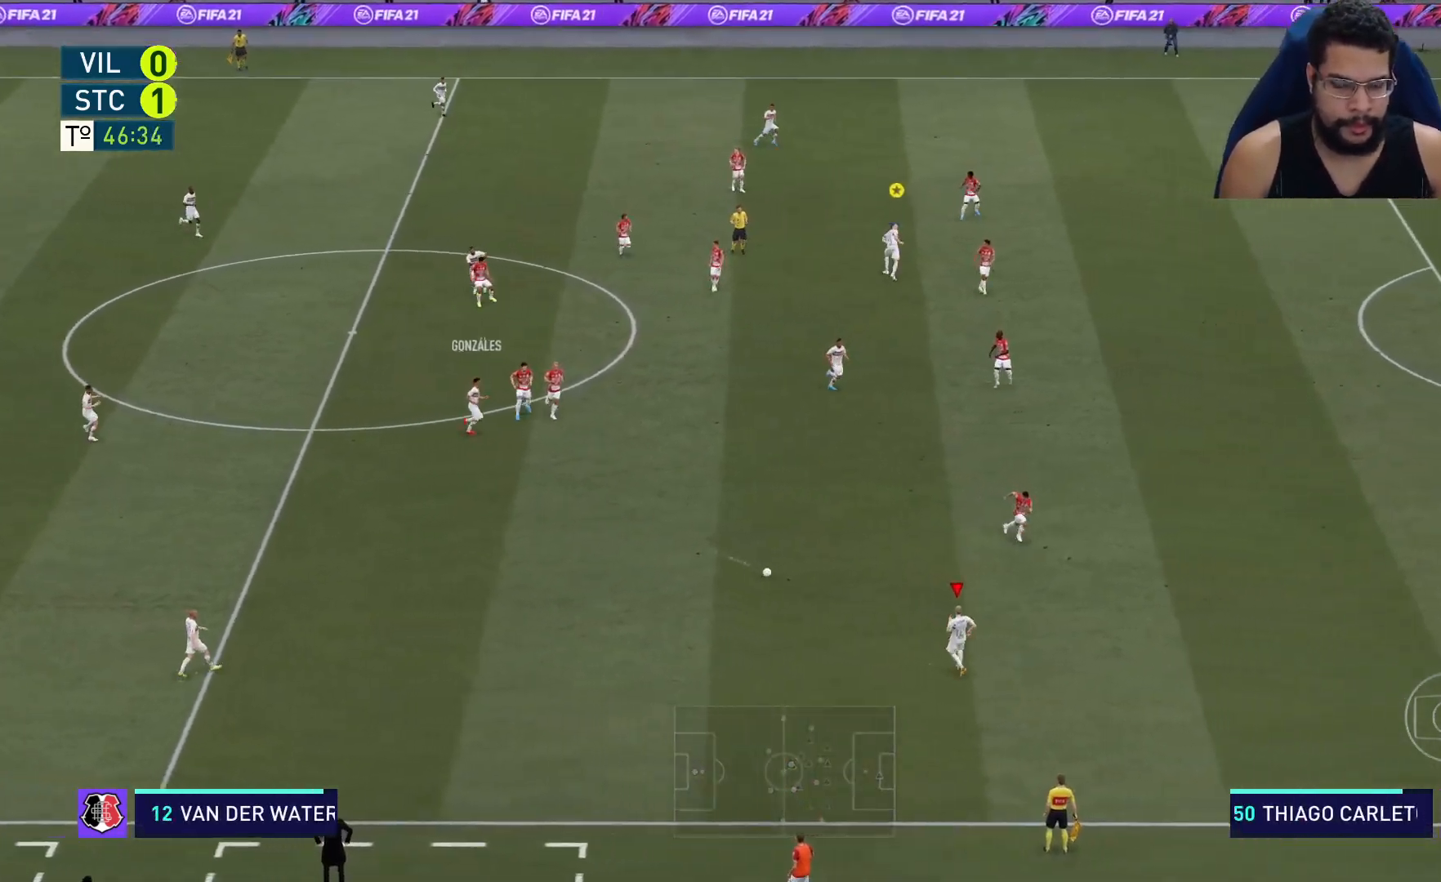
{"buttons": [], "left_stick": "up", "right_stick": "center", "events": [[50, "left_stick", "up"]]}
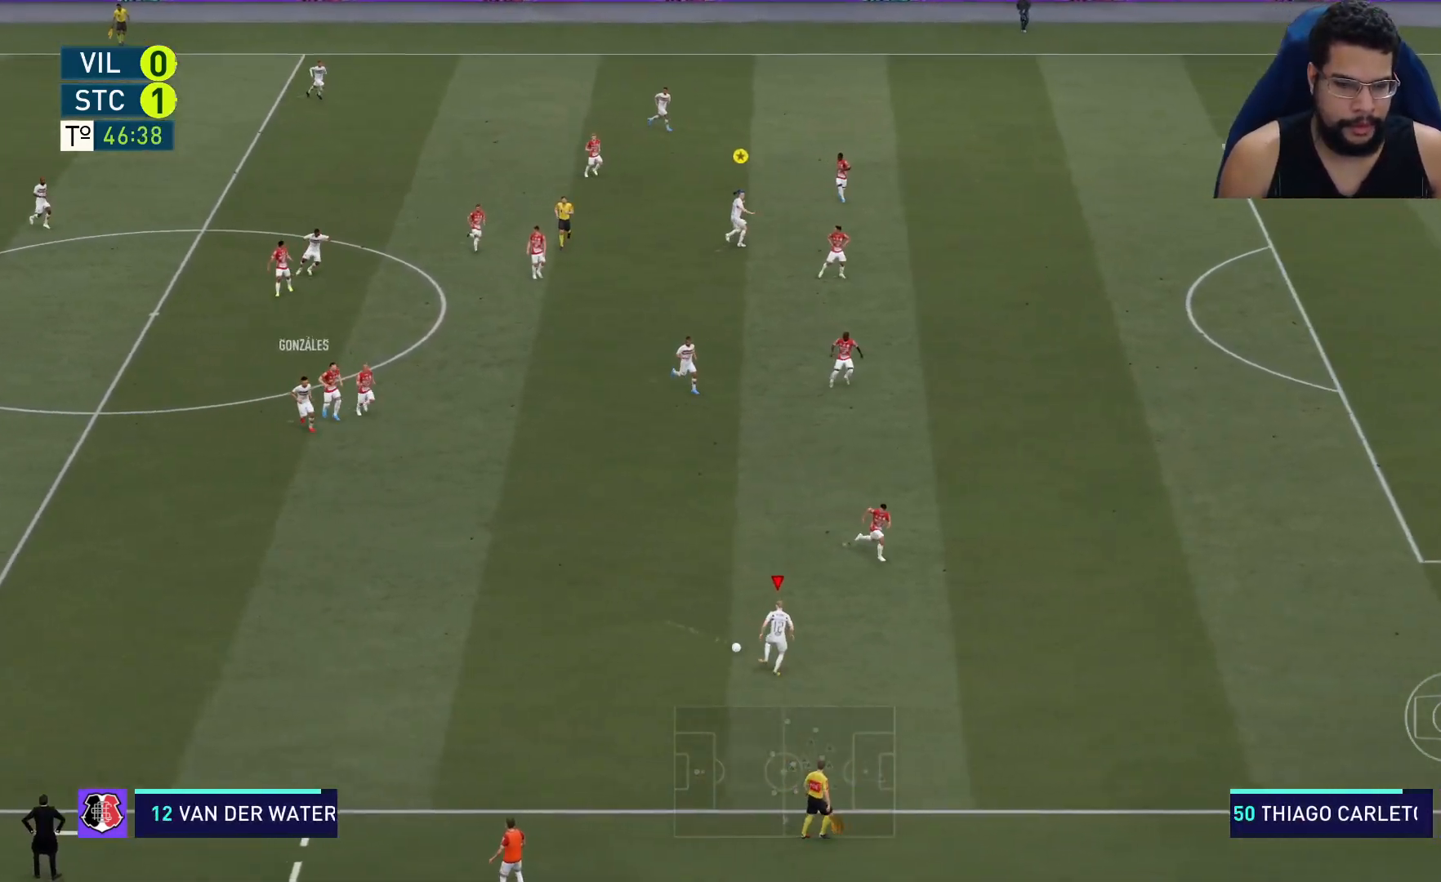
{"buttons": [], "left_stick": "up", "right_stick": "center", "events": [[50, "A", "down"], [217, "A", "up"]]}
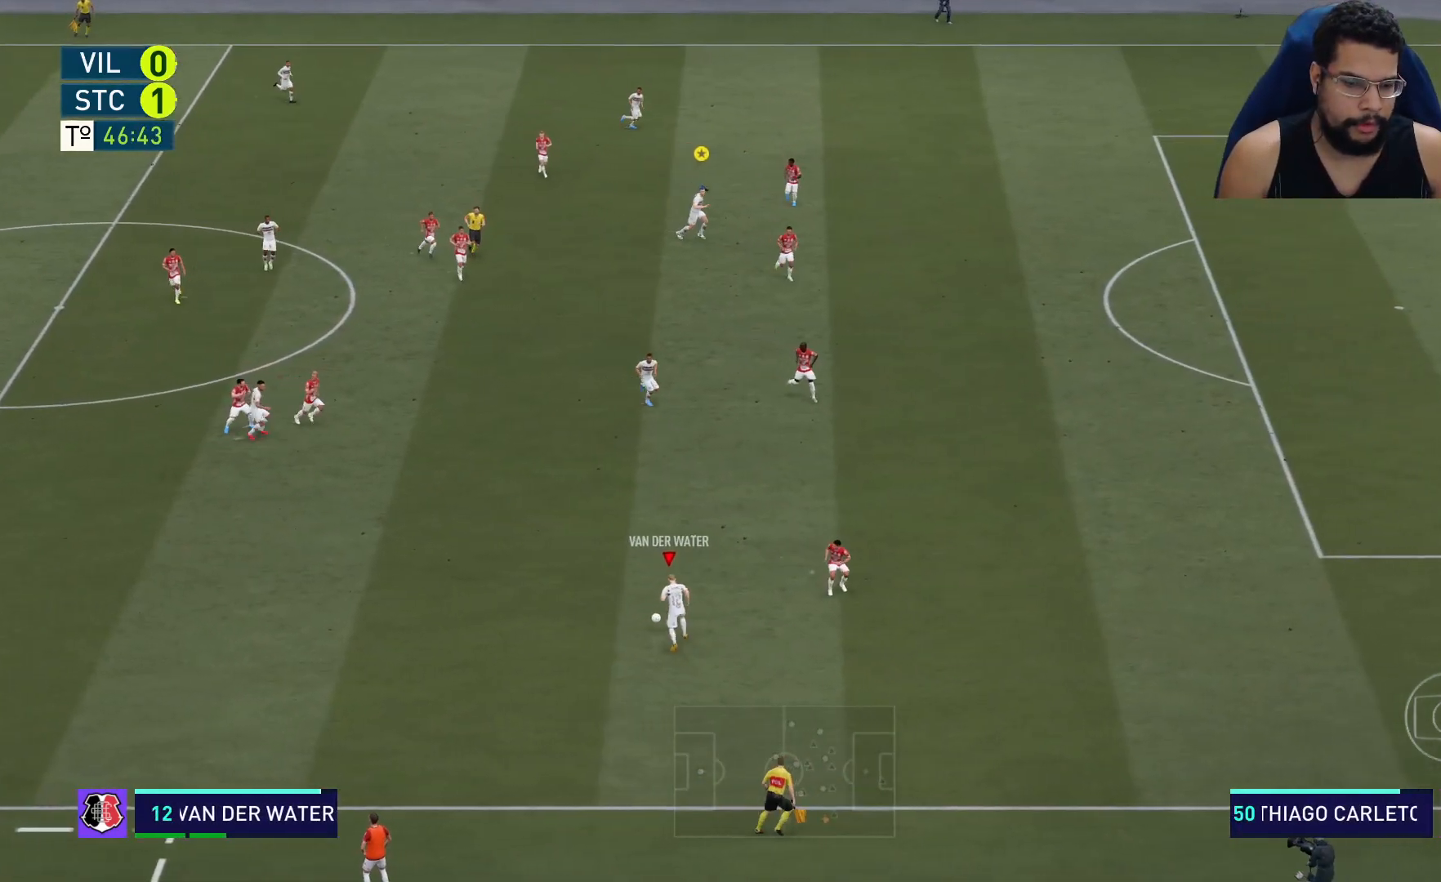
{"buttons": [], "left_stick": "center", "right_stick": "center", "events": [[500, "left_stick", "center"]]}
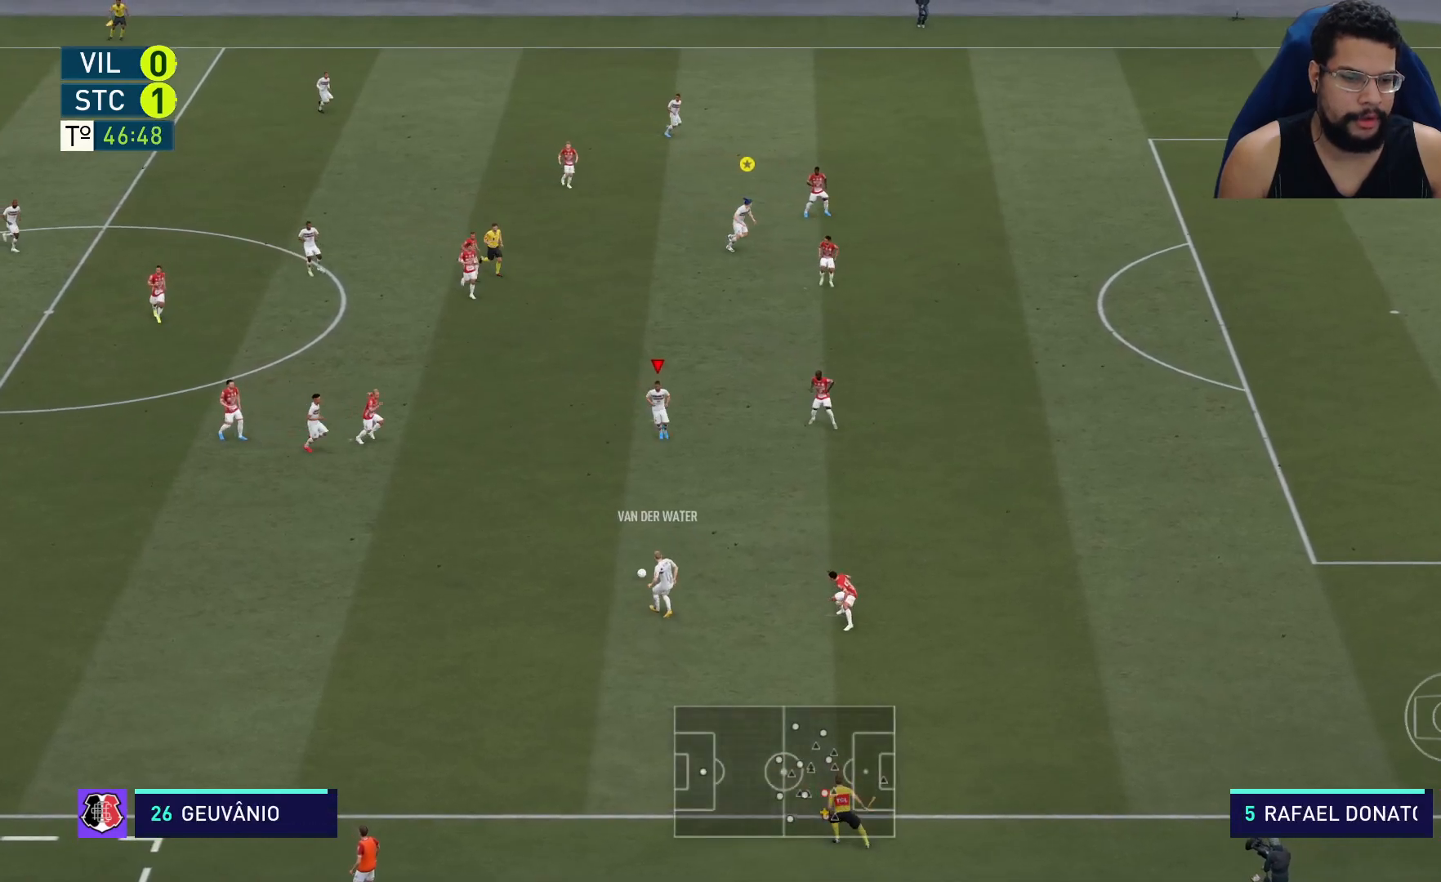
{"buttons": [], "left_stick": "center", "right_stick": "center", "events": []}
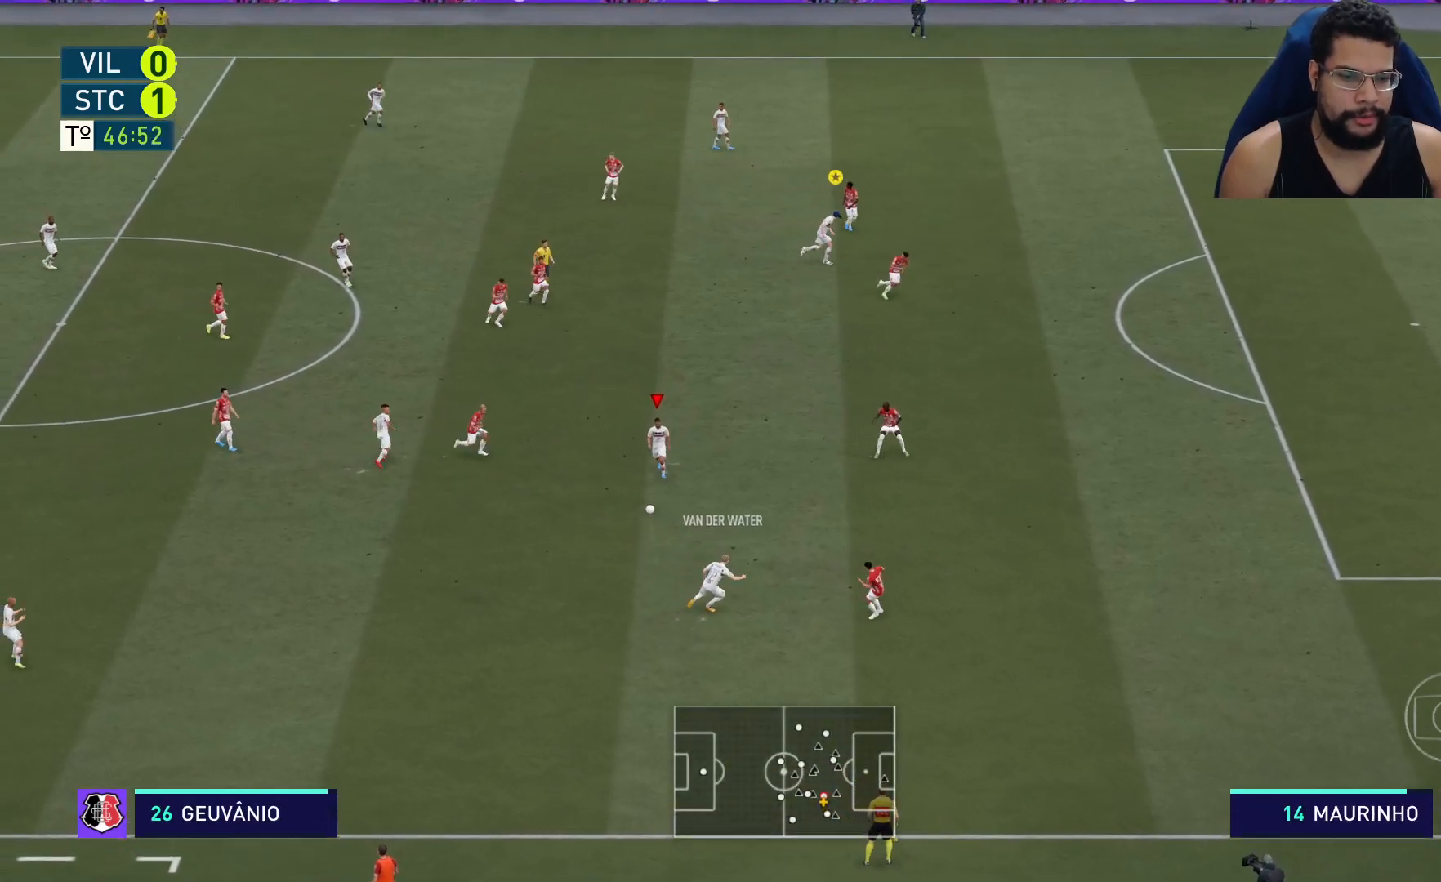
{"buttons": ["R2"], "left_stick": "right", "right_stick": "center", "events": [[33, "left_stick", "right"], [367, "R2", "down"]]}
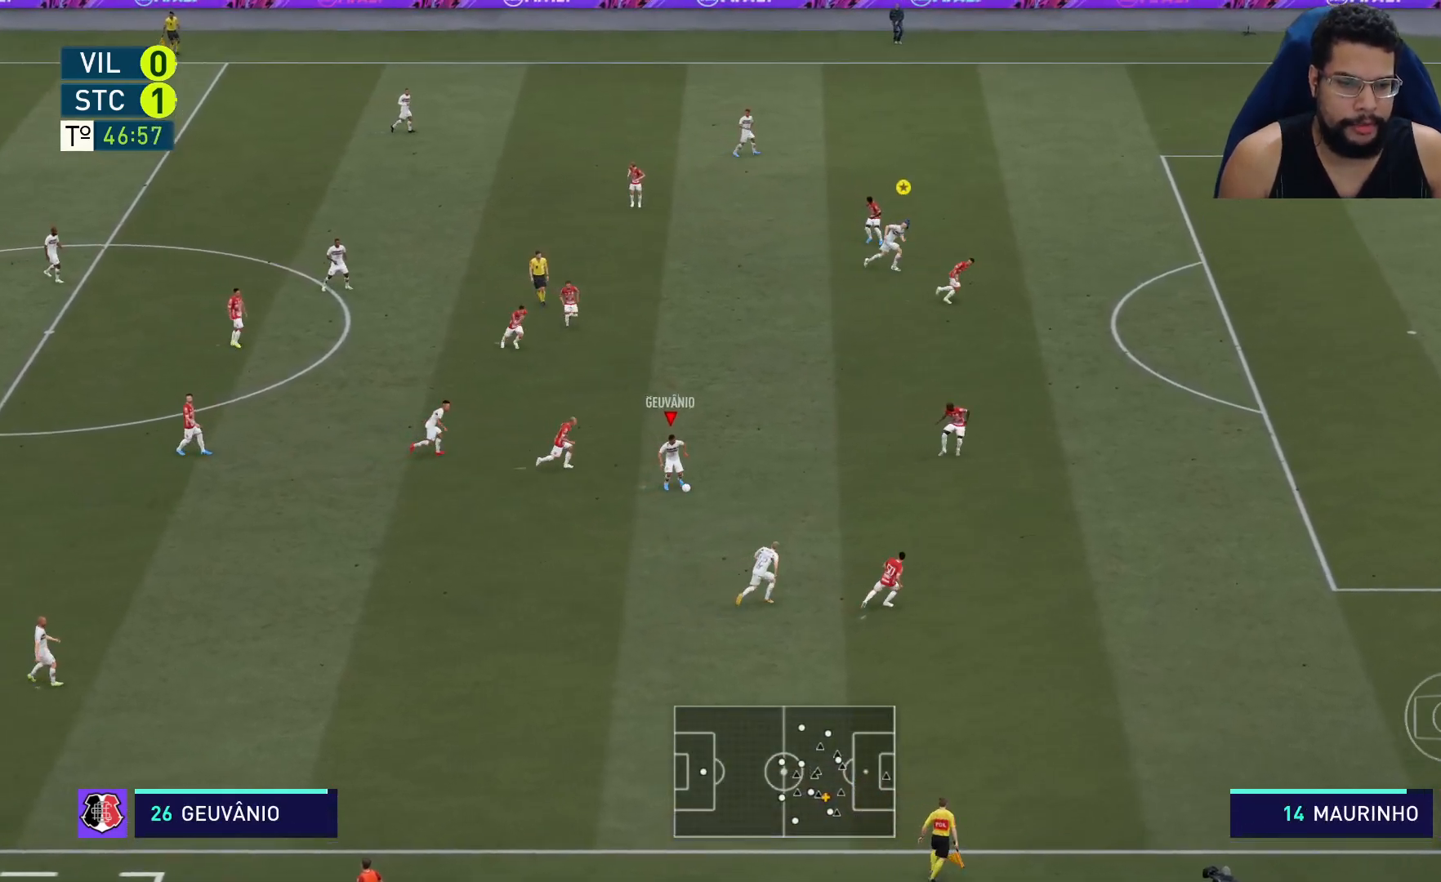
{"buttons": ["R2"], "left_stick": "right", "right_stick": "center", "events": []}
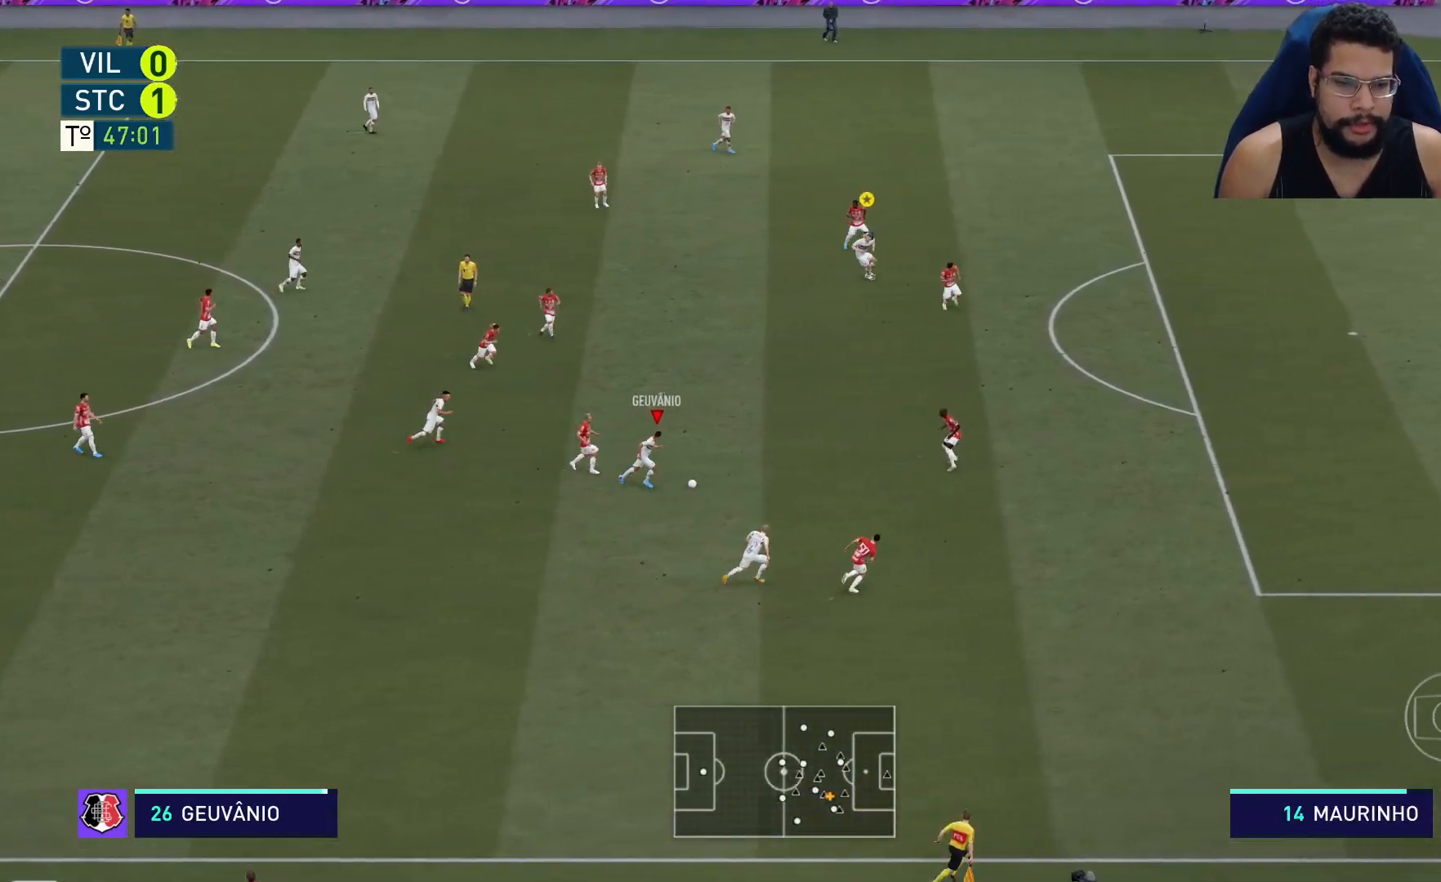
{"buttons": ["R2"], "left_stick": "up", "right_stick": "center", "events": [[183, "Y", "down"], [183, "left_stick", "up-right"], [233, "R2", "up"], [250, "Y", "up"], [300, "R2", "down"], [317, "left_stick", "up"]]}
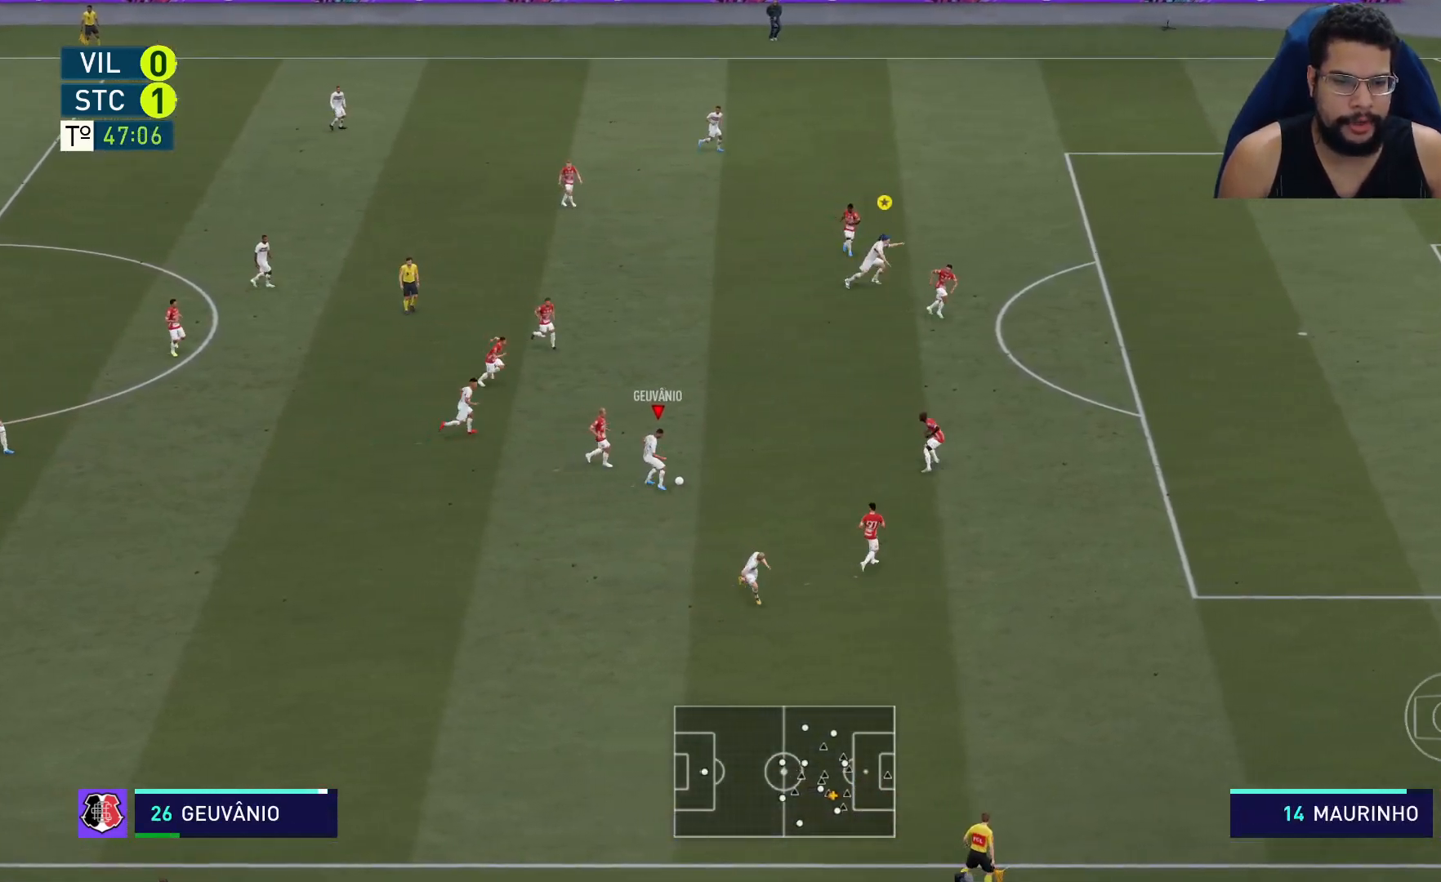
{"buttons": ["R2"], "left_stick": "up-right", "right_stick": "center", "events": [[233, "left_stick", "up-left"], [467, "left_stick", "up-right"]]}
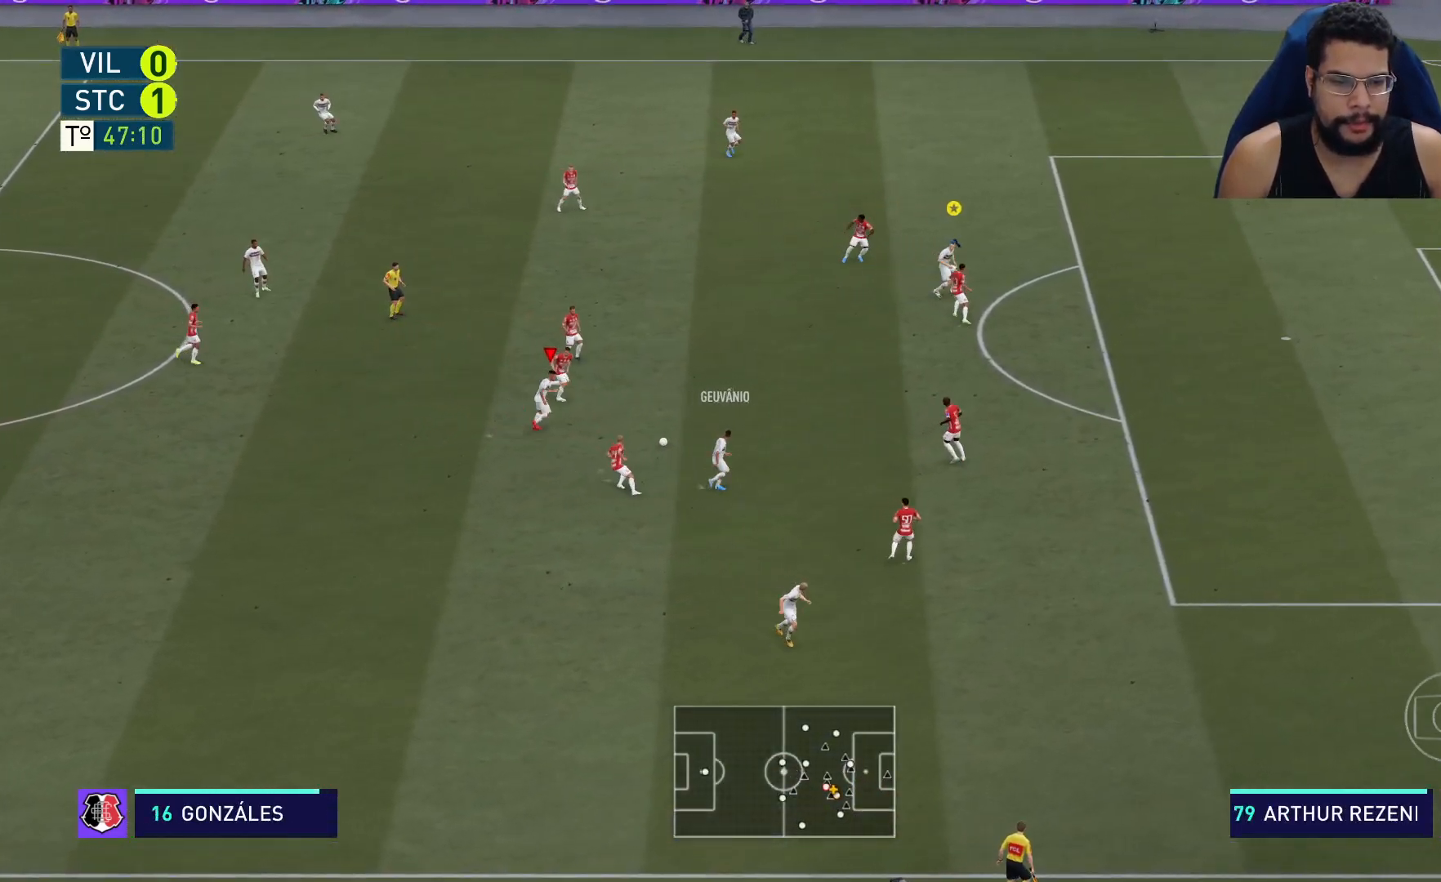
{"buttons": ["L2", "R2"], "left_stick": "down-right", "right_stick": "center", "events": [[83, "left_stick", "right"], [317, "L2", "down"], [500, "left_stick", "down-right"]]}
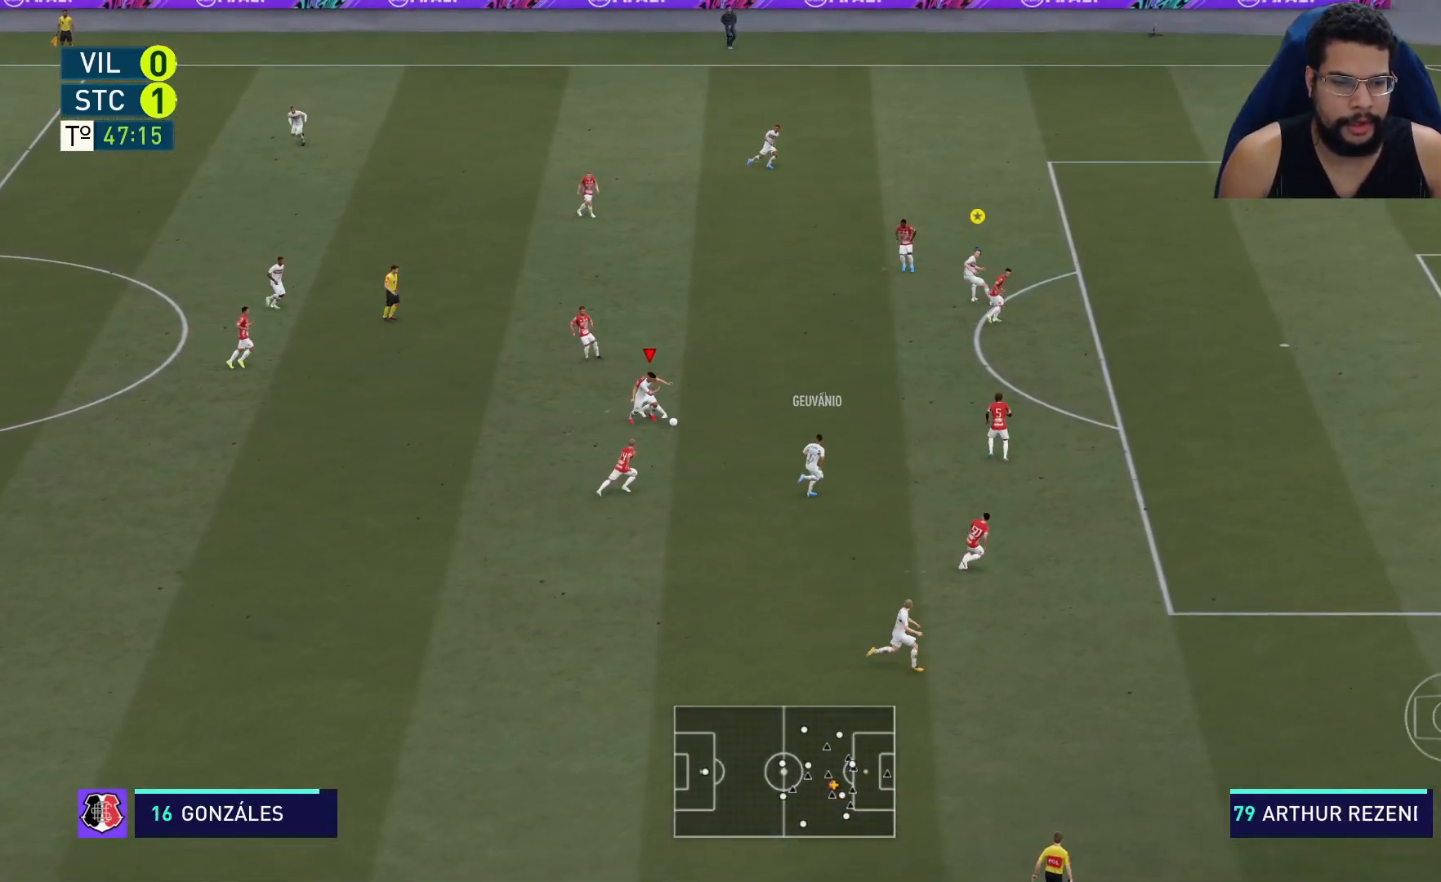
{"buttons": ["R2"], "left_stick": "right", "right_stick": "center", "events": [[400, "left_stick", "right"], [500, "L2", "up"]]}
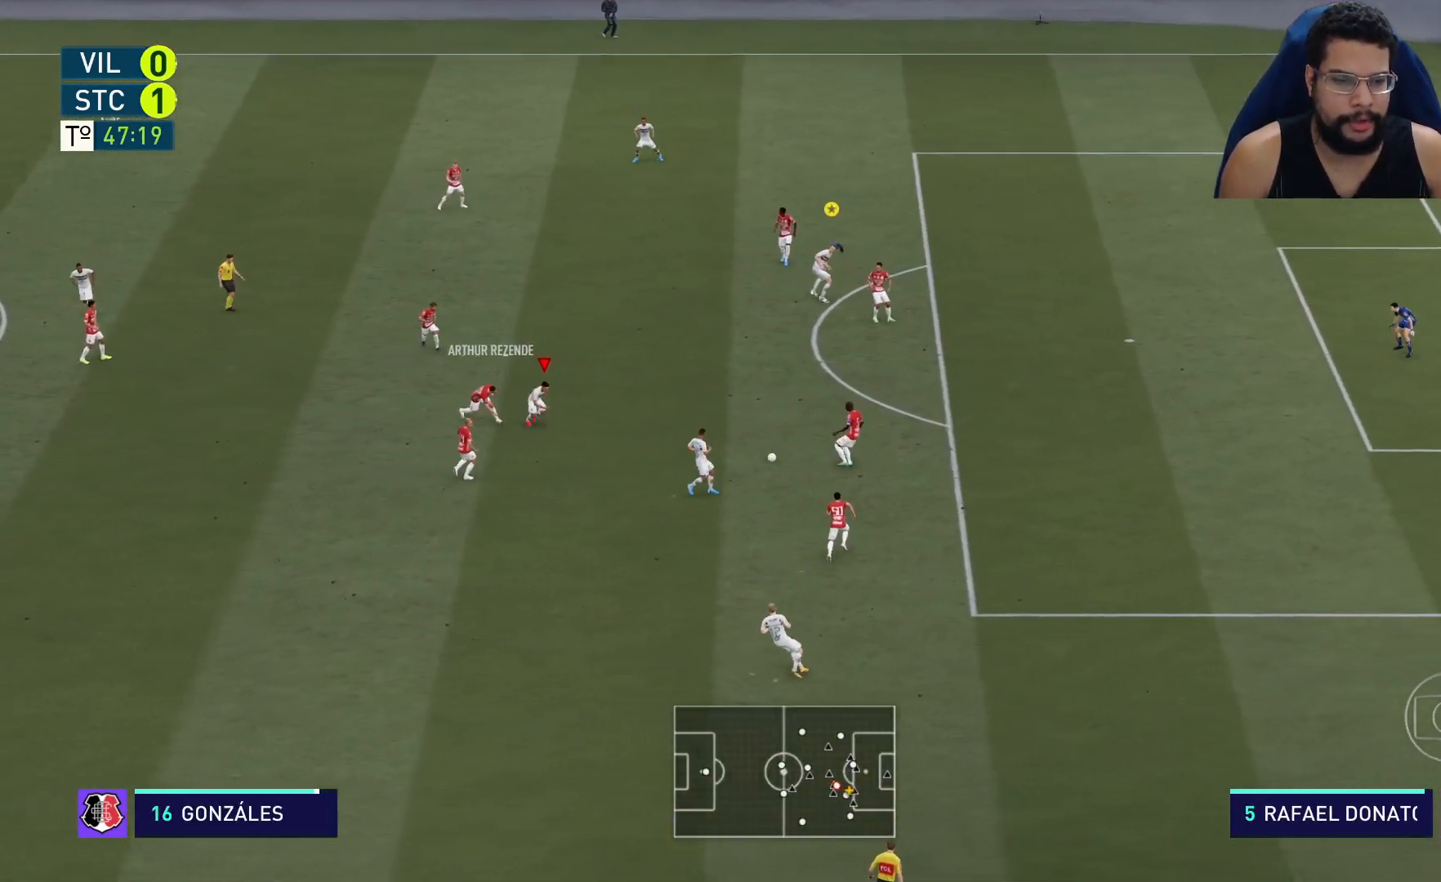
{"buttons": ["R2"], "left_stick": "up-right", "right_stick": "center", "events": [[450, "left_stick", "up-right"]]}
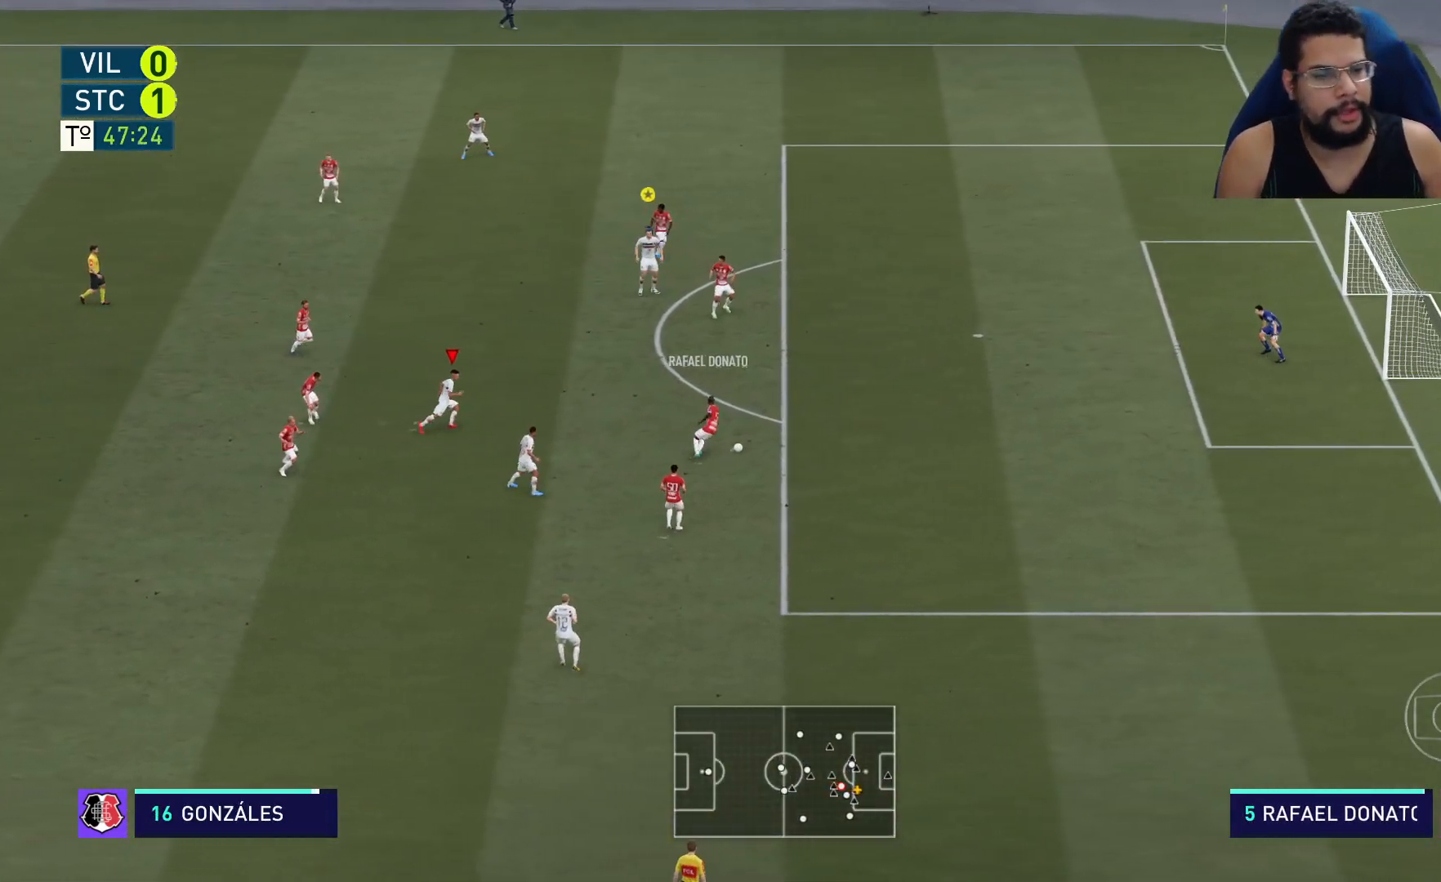
{"buttons": ["R2"], "left_stick": "up-right", "right_stick": "center", "events": []}